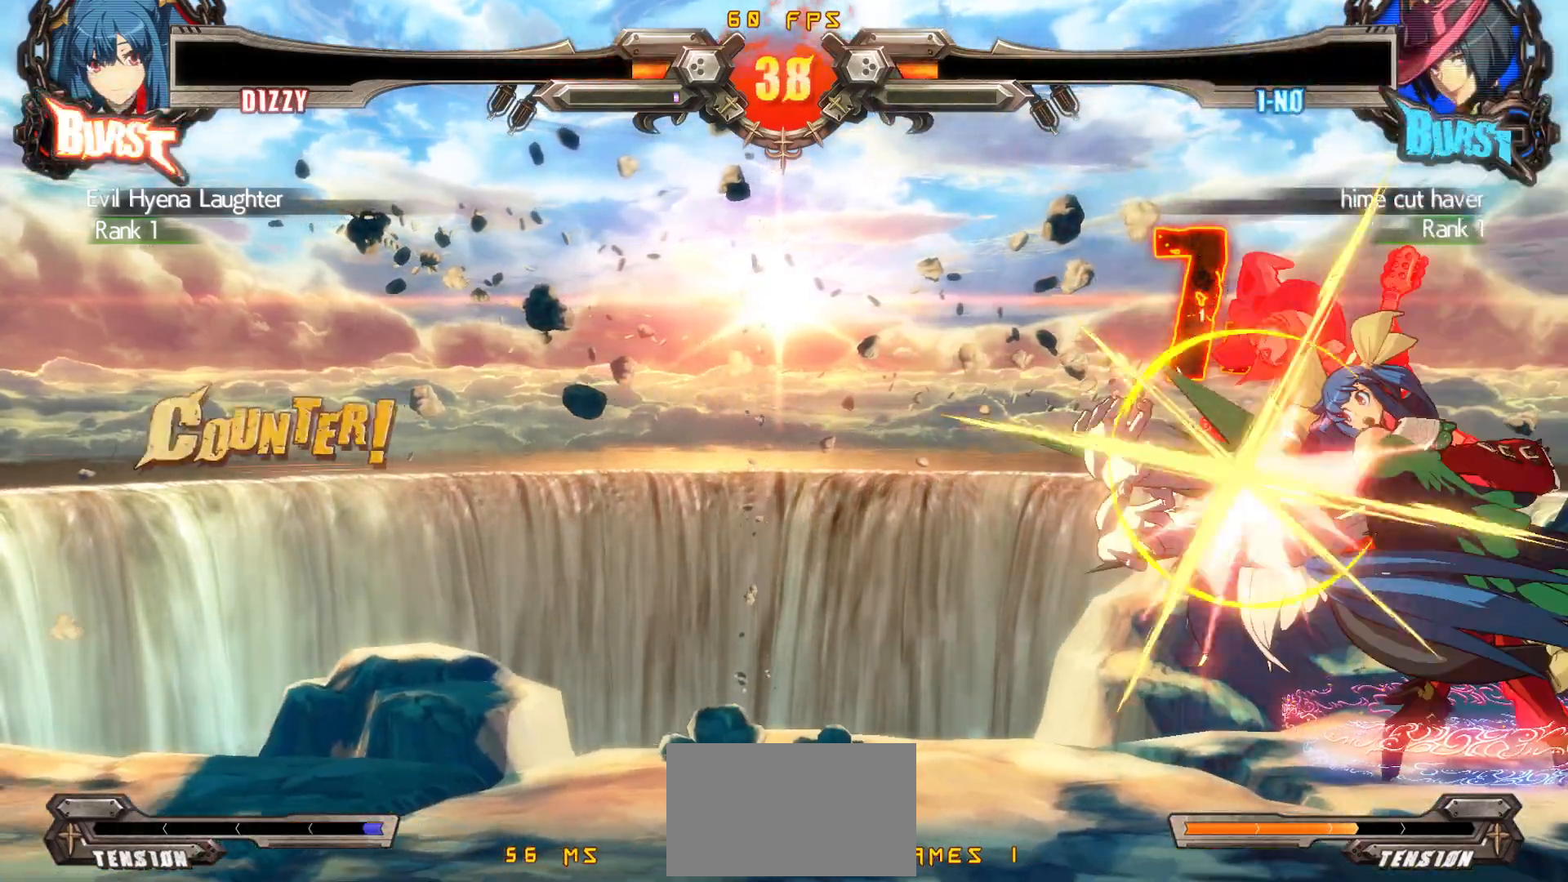
Gameplay with a controller (arcade stick); each line is a JSON object with the inputs held at the frame after it. "events" lists button and stick changes between this image and that frame as [ms after this image, input, new state], when the widget could be followed in between. Not read: L3 R3.
{"buttons": [], "events": [[417, "DPAD_LEFT", "down"], [500, "DPAD_LEFT", "up"]]}
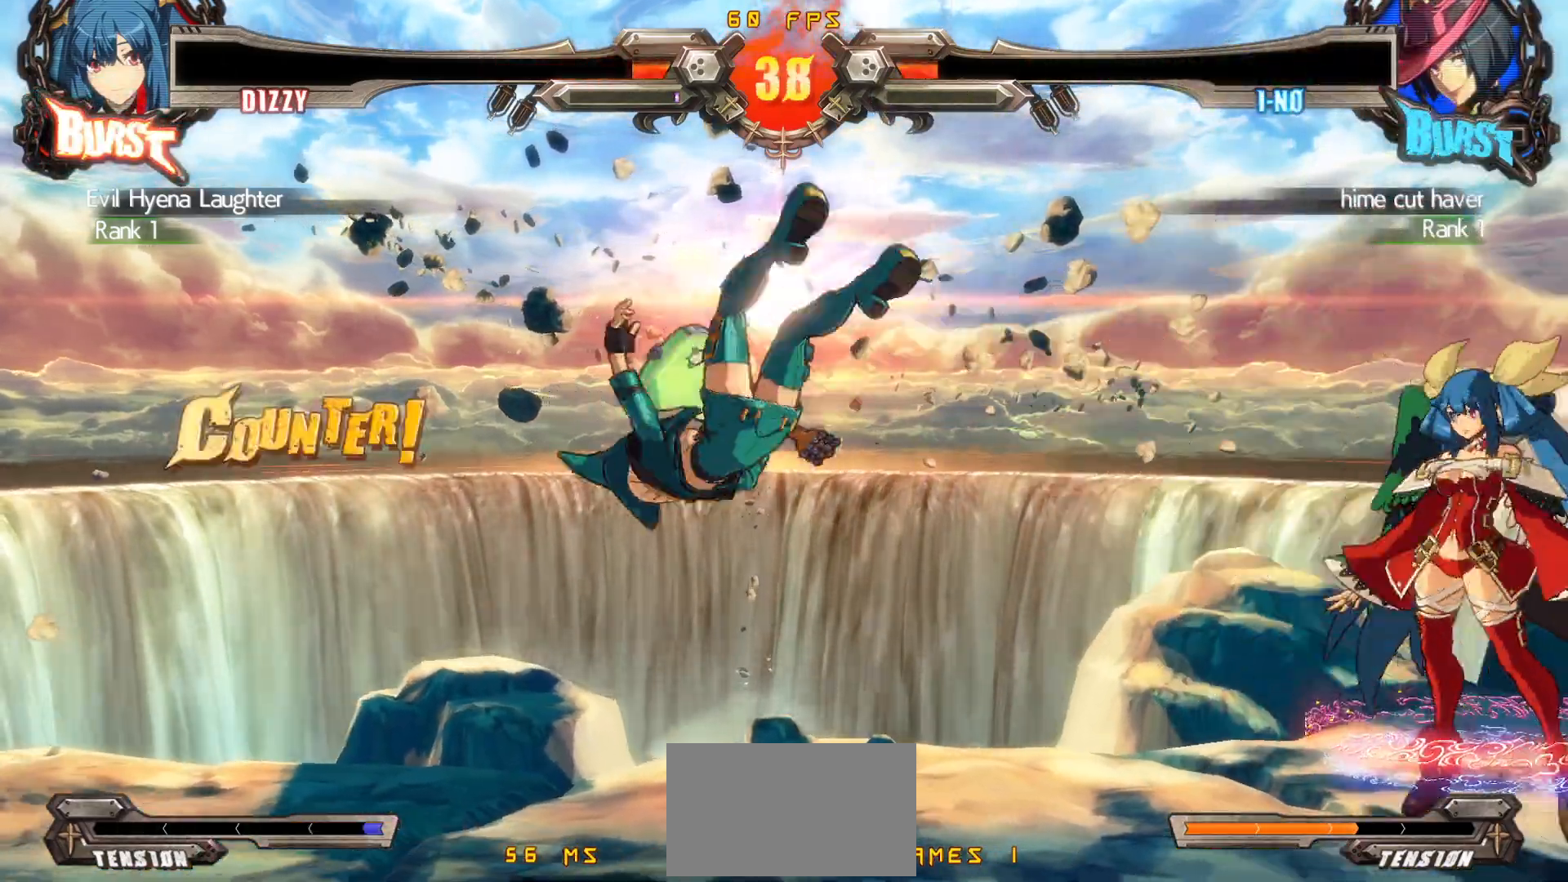
{"buttons": ["DPAD_LEFT"], "events": [[50, "DPAD_LEFT", "down"]]}
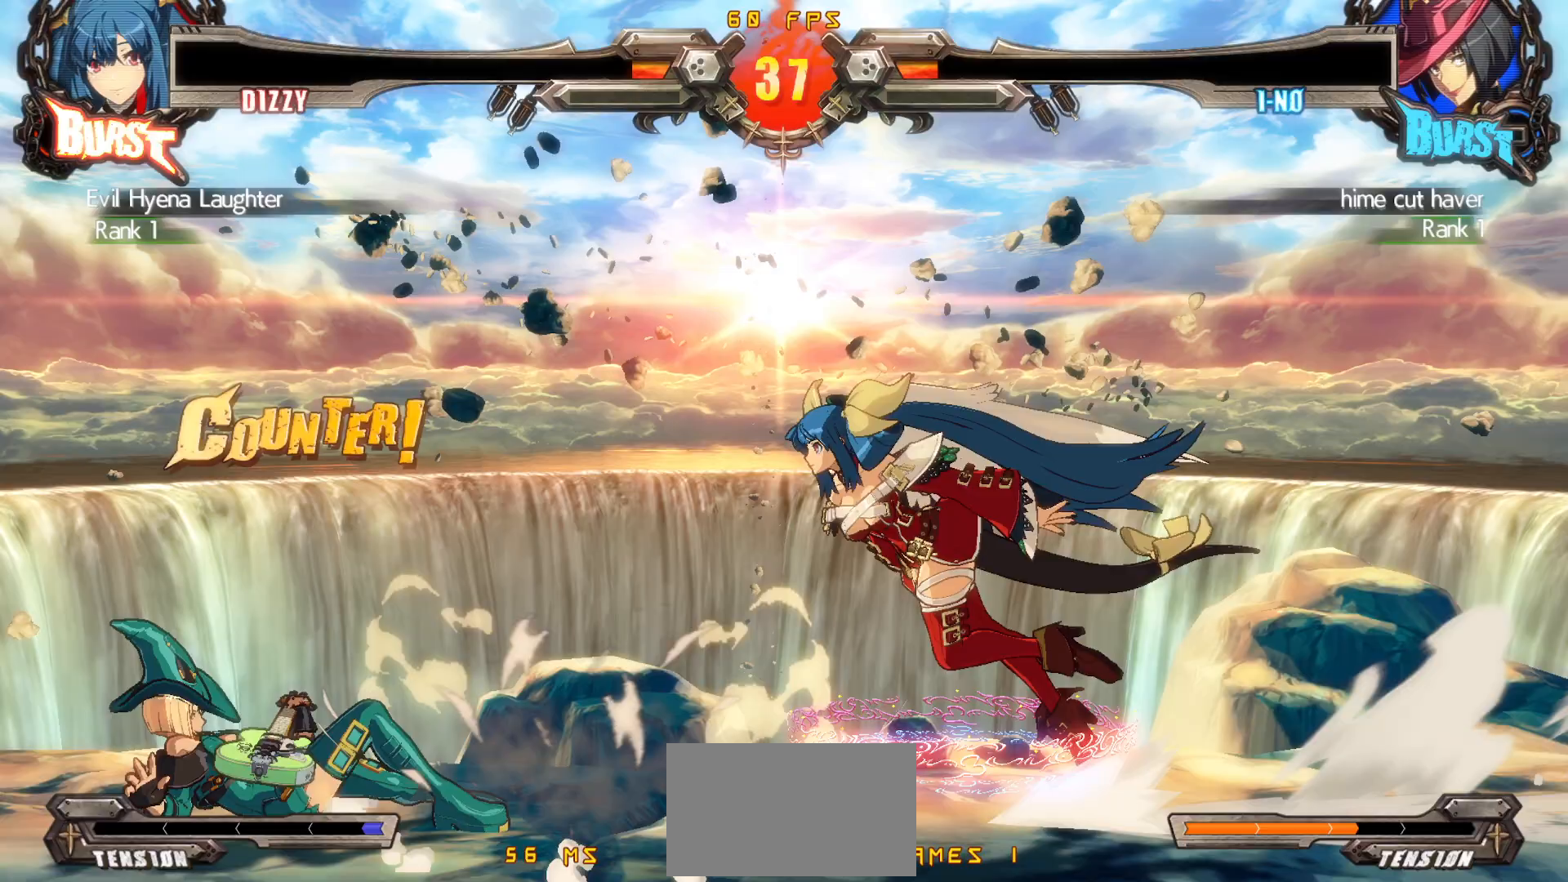
{"buttons": ["TRIANGLE", "DPAD_RIGHT"], "events": [[17, "DPAD_LEFT", "up"], [233, "DPAD_LEFT", "down"], [300, "DPAD_LEFT", "up"], [350, "DPAD_LEFT", "down"], [483, "DPAD_LEFT", "up"], [483, "DPAD_RIGHT", "down"], [500, "TRIANGLE", "down"]]}
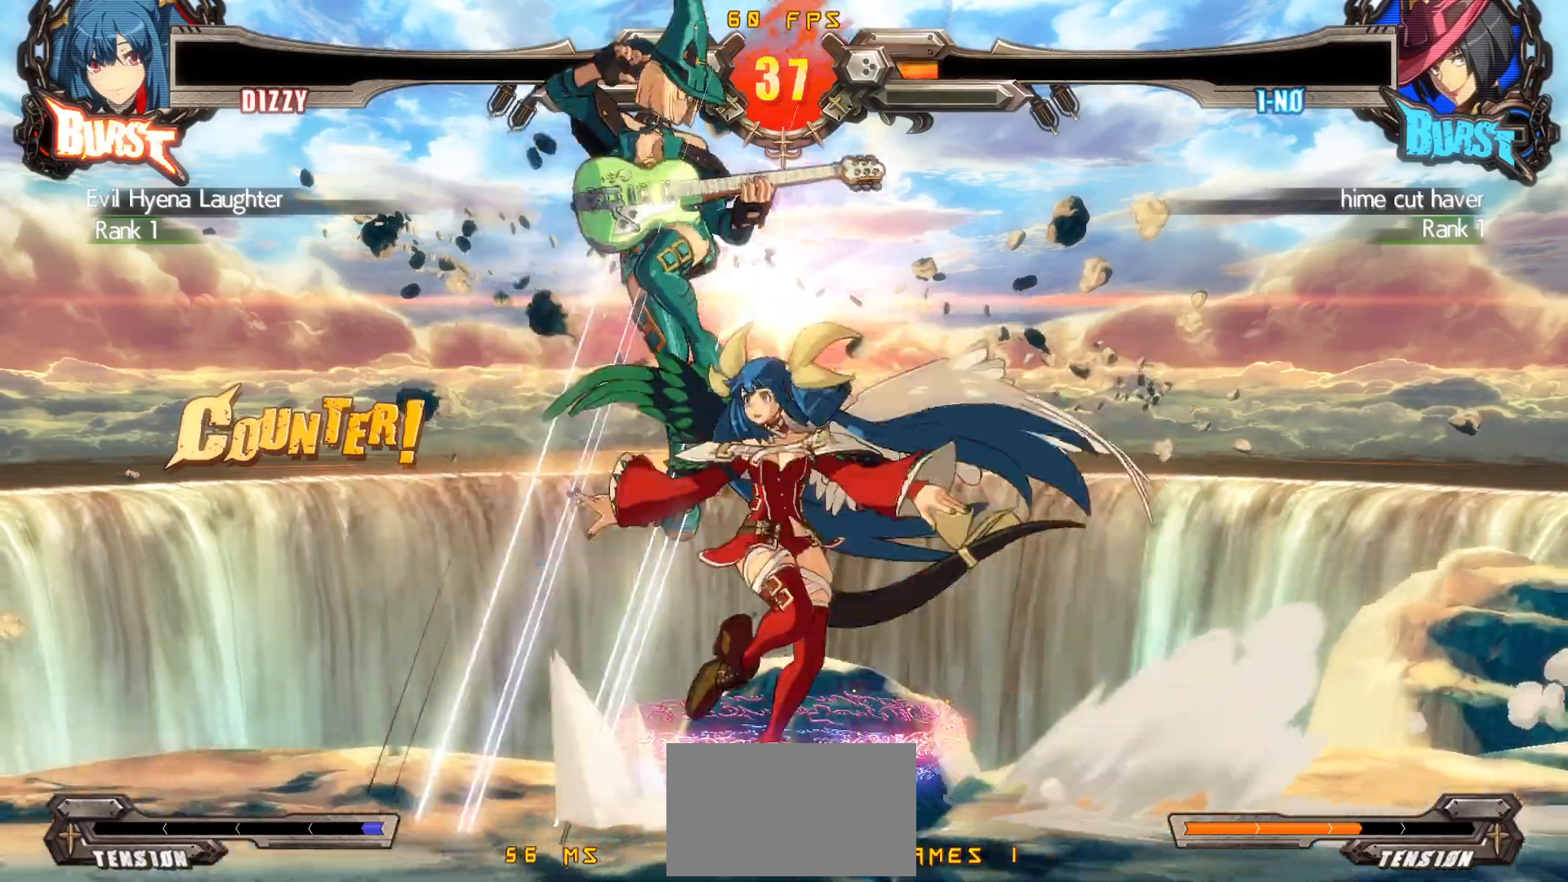
{"buttons": ["DPAD_UP", "DPAD_RIGHT"], "events": [[17, "SQUARE", "down"], [33, "TRIANGLE", "up"], [50, "SQUARE", "up"], [83, "DPAD_RIGHT", "up"], [100, "DPAD_LEFT", "down"], [200, "DPAD_LEFT", "up"], [217, "DPAD_LEFT", "down"], [233, "DPAD_LEFT", "up"], [250, "DPAD_RIGHT", "down"], [267, "DPAD_RIGHT", "up"], [383, "DPAD_RIGHT", "down"], [417, "DPAD_UP", "down"]]}
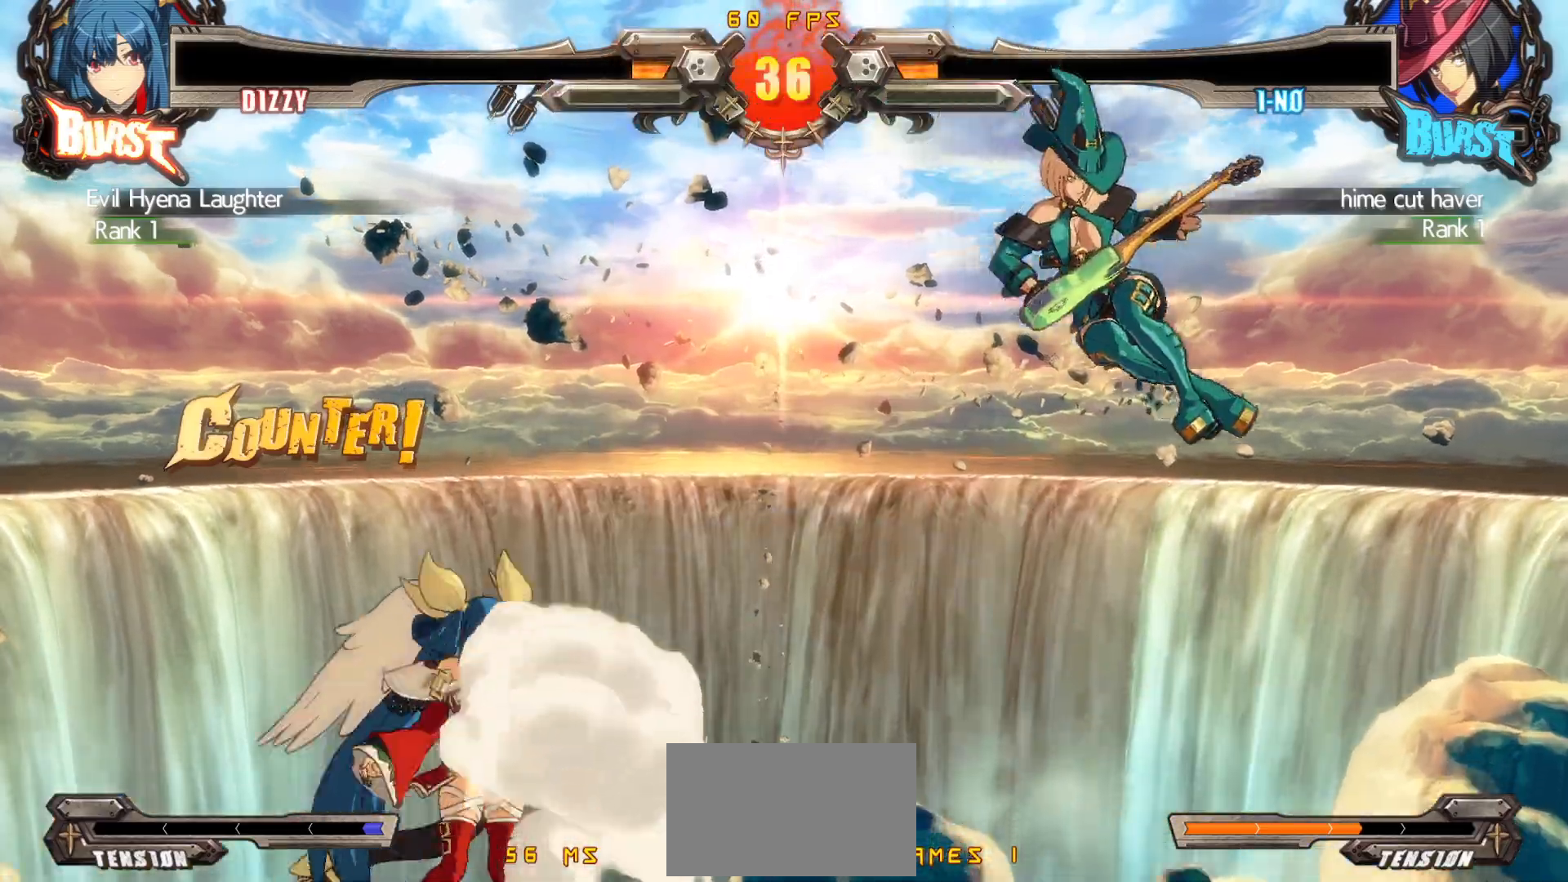
{"buttons": [], "events": [[67, "DPAD_RIGHT", "up"], [67, "DPAD_UP", "up"], [200, "DPAD_LEFT", "down"], [250, "DPAD_LEFT", "up"], [317, "DPAD_LEFT", "down"], [467, "DPAD_LEFT", "up"]]}
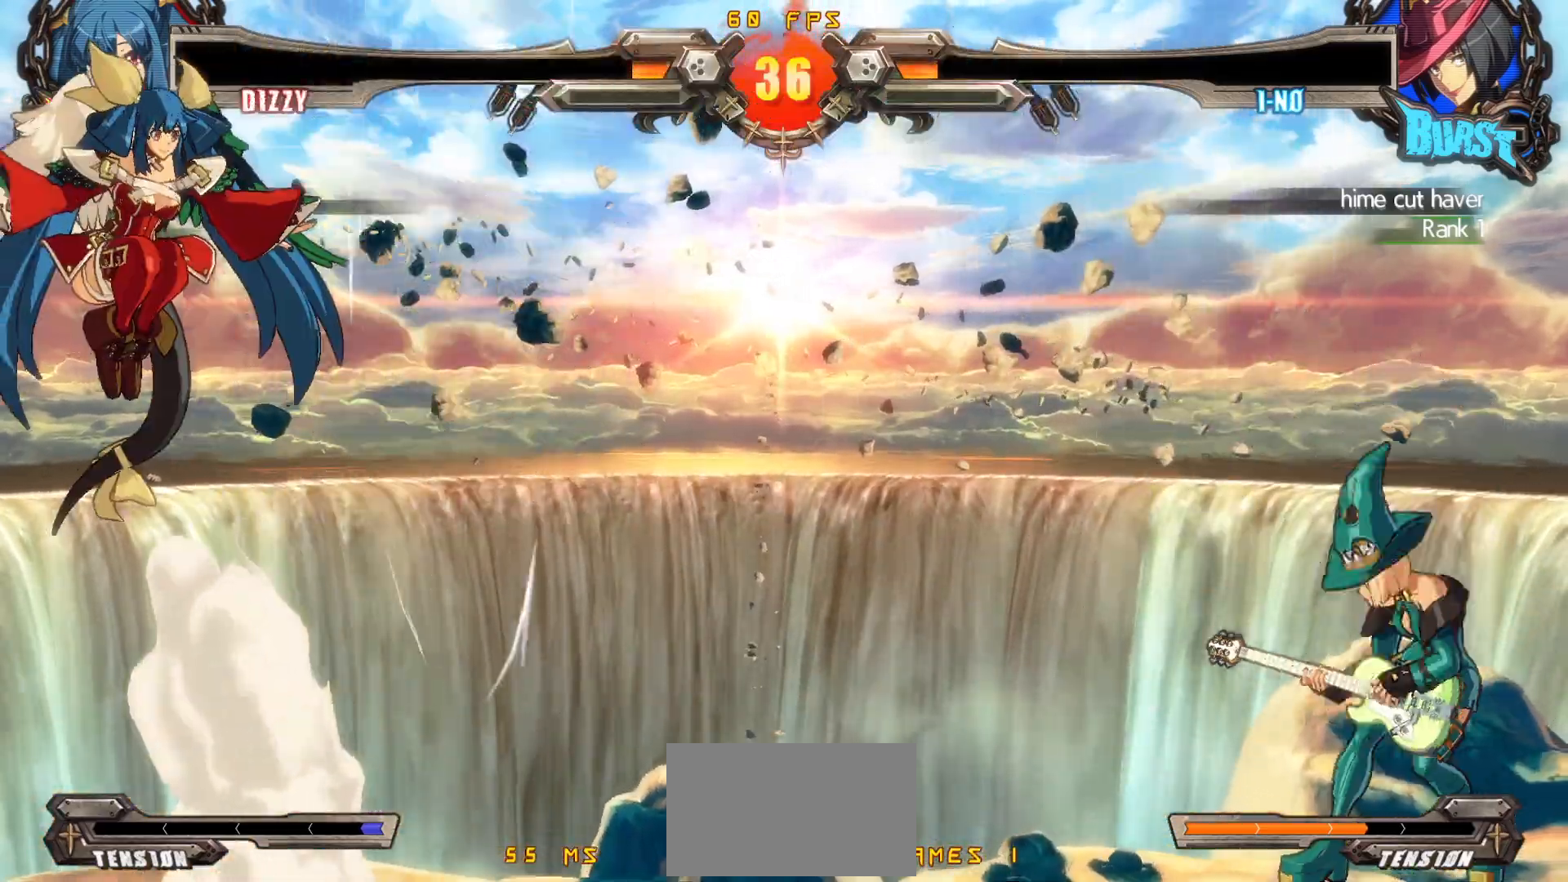
{"buttons": [], "events": [[183, "DPAD_RIGHT", "down"], [250, "DPAD_RIGHT", "up"]]}
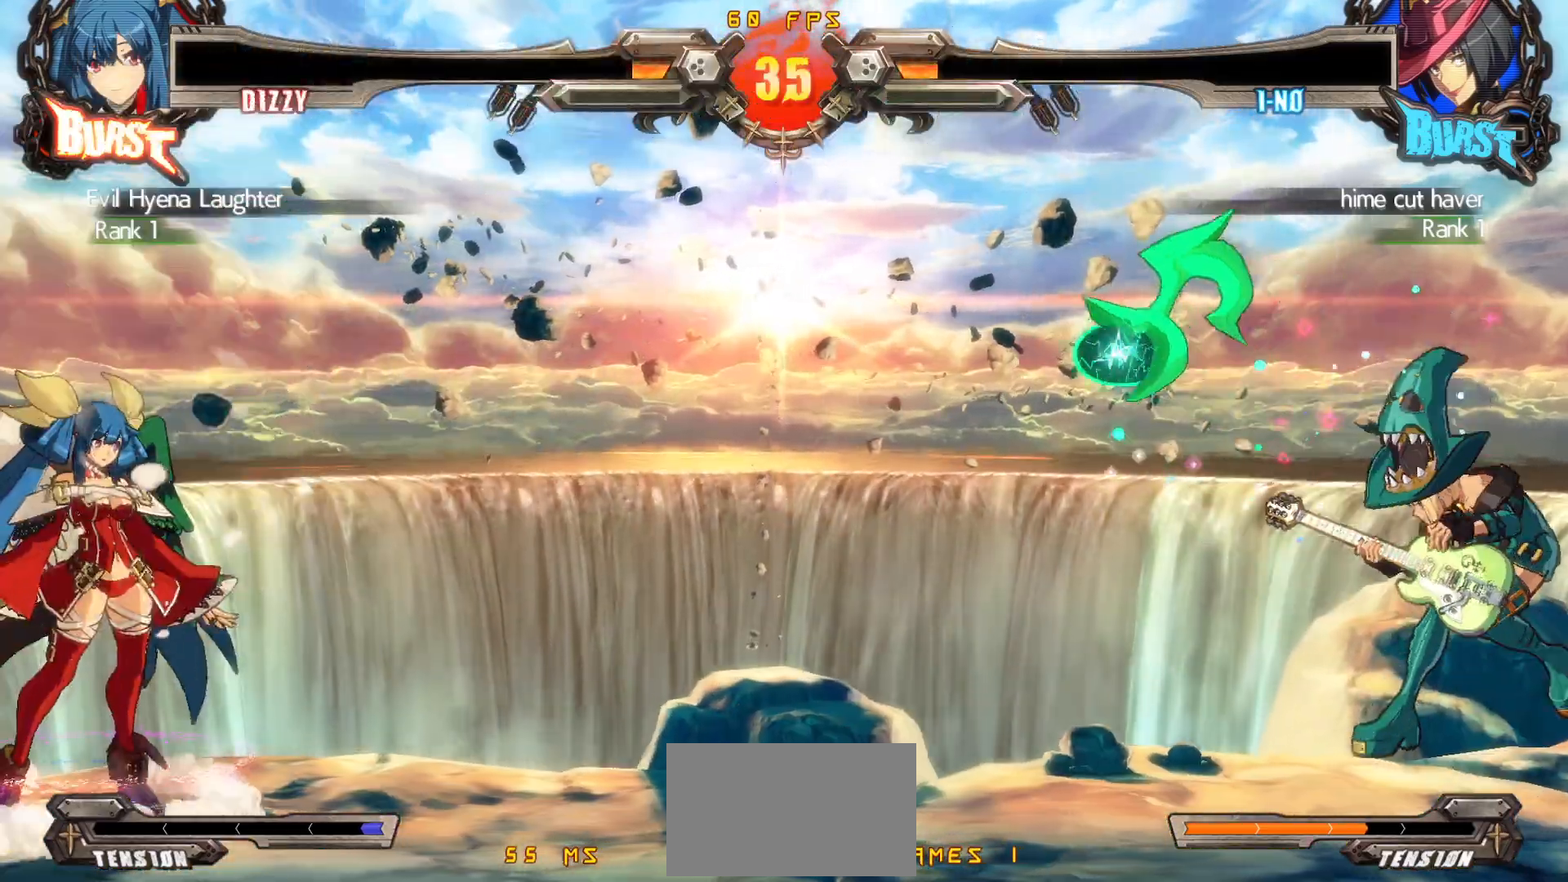
{"buttons": [], "events": [[167, "DPAD_LEFT", "down"], [300, "DPAD_DOWN", "down"], [317, "DPAD_DOWN", "up"], [317, "DPAD_UP", "down"], [400, "DPAD_LEFT", "up"], [433, "DPAD_UP", "up"]]}
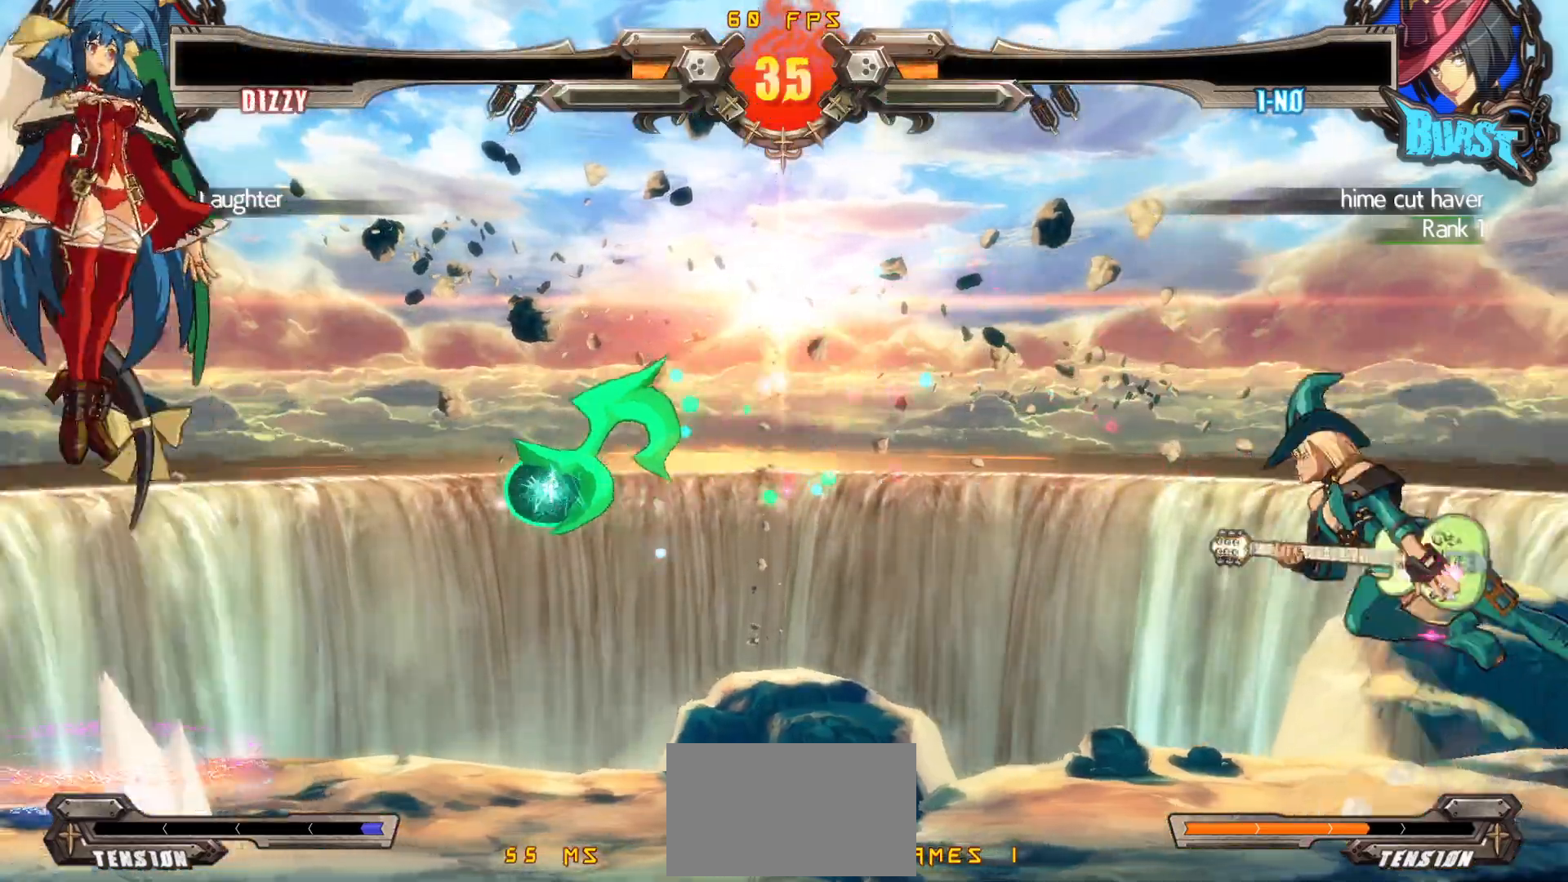
{"buttons": ["DPAD_LEFT"], "events": [[500, "DPAD_LEFT", "down"]]}
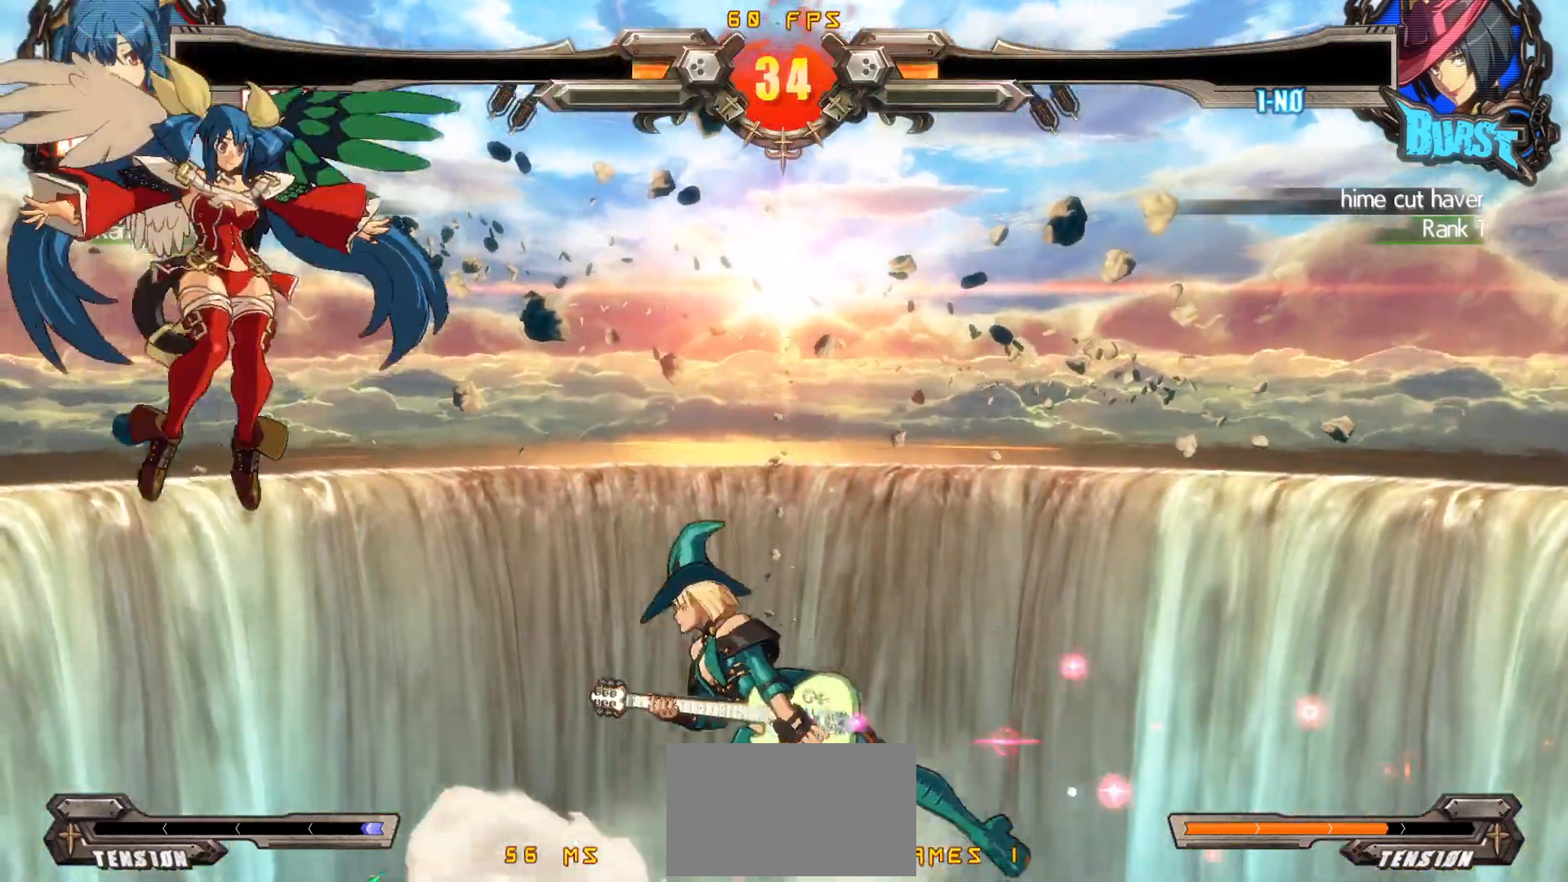
{"buttons": ["CIRCLE", "DPAD_LEFT"], "events": [[83, "DPAD_LEFT", "up"], [117, "DPAD_LEFT", "down"], [400, "CIRCLE", "down"]]}
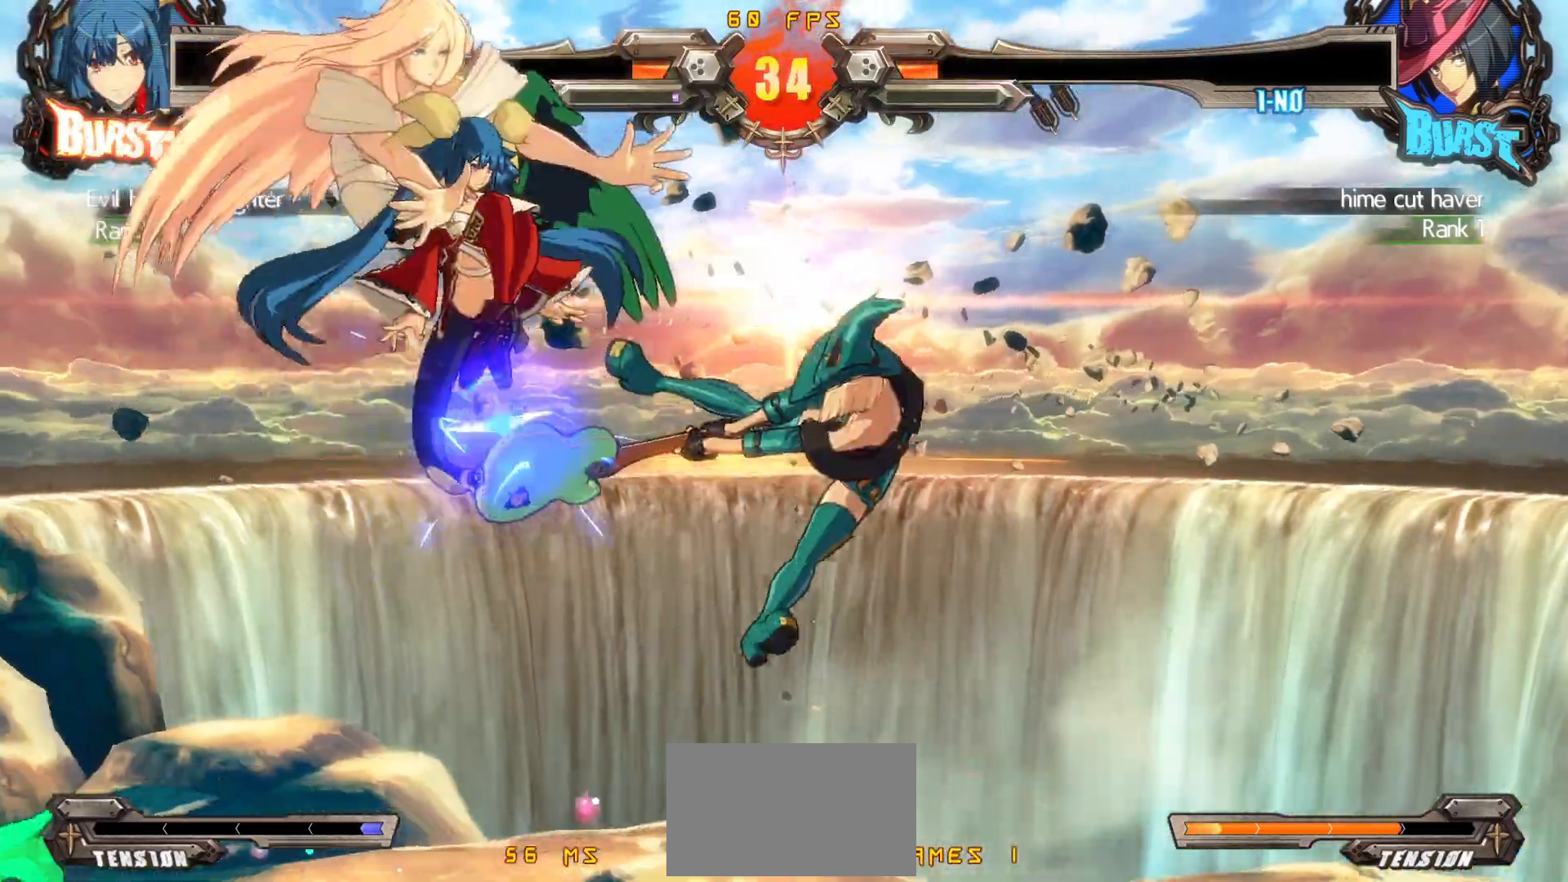
{"buttons": ["DPAD_DOWN", "DPAD_LEFT"], "events": [[50, "DPAD_LEFT", "up"], [267, "CIRCLE", "up"], [350, "DPAD_LEFT", "down"], [450, "DPAD_DOWN", "down"]]}
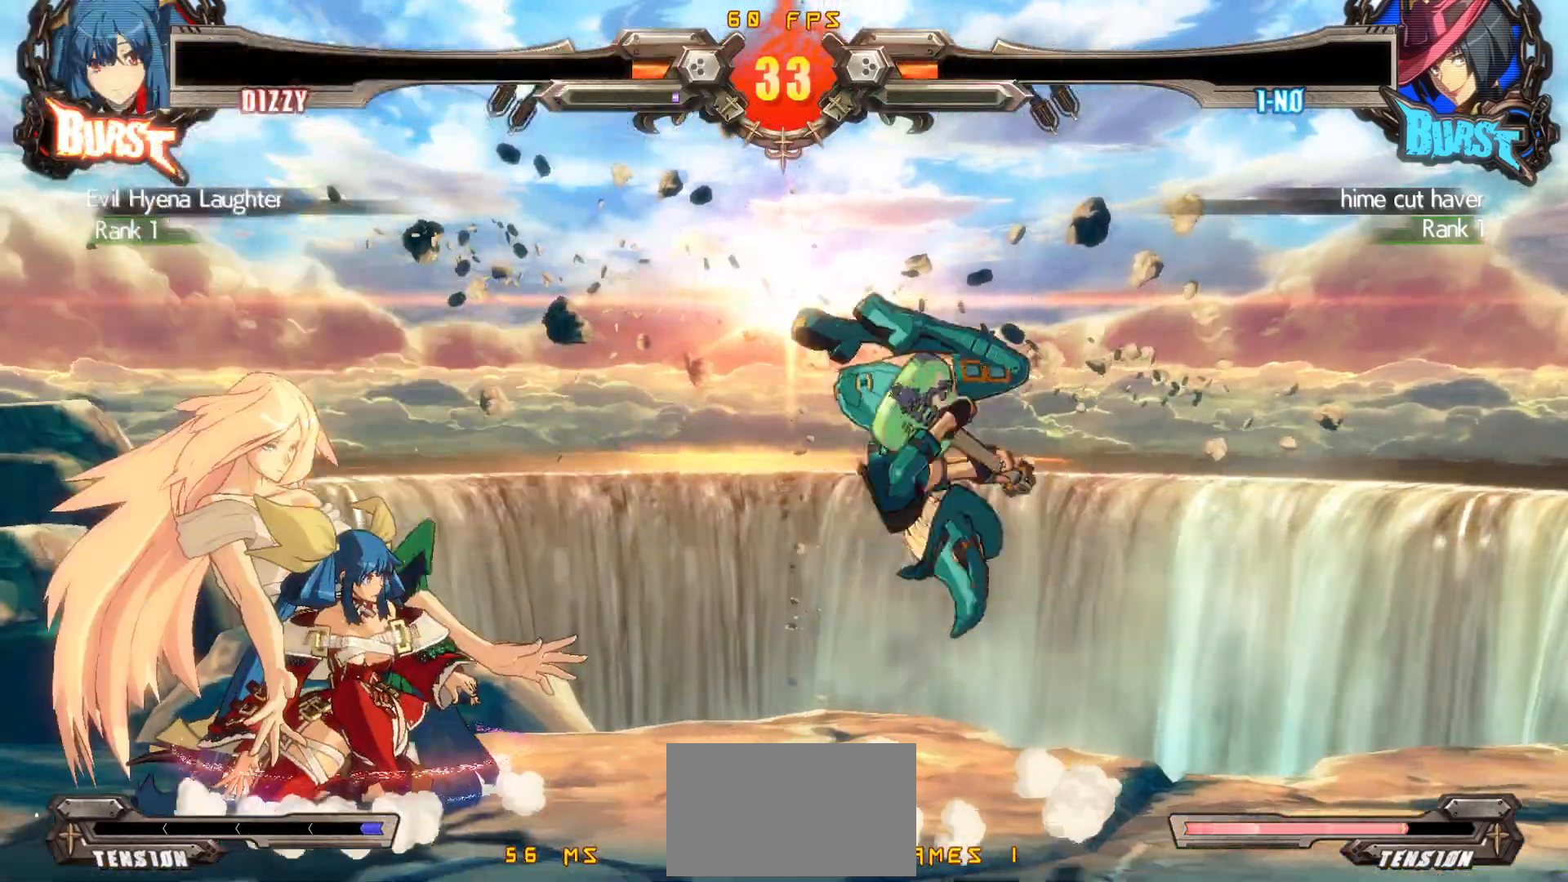
{"buttons": ["DPAD_DOWN", "DPAD_LEFT"], "events": [[117, "TRIANGLE", "down"], [350, "TRIANGLE", "up"]]}
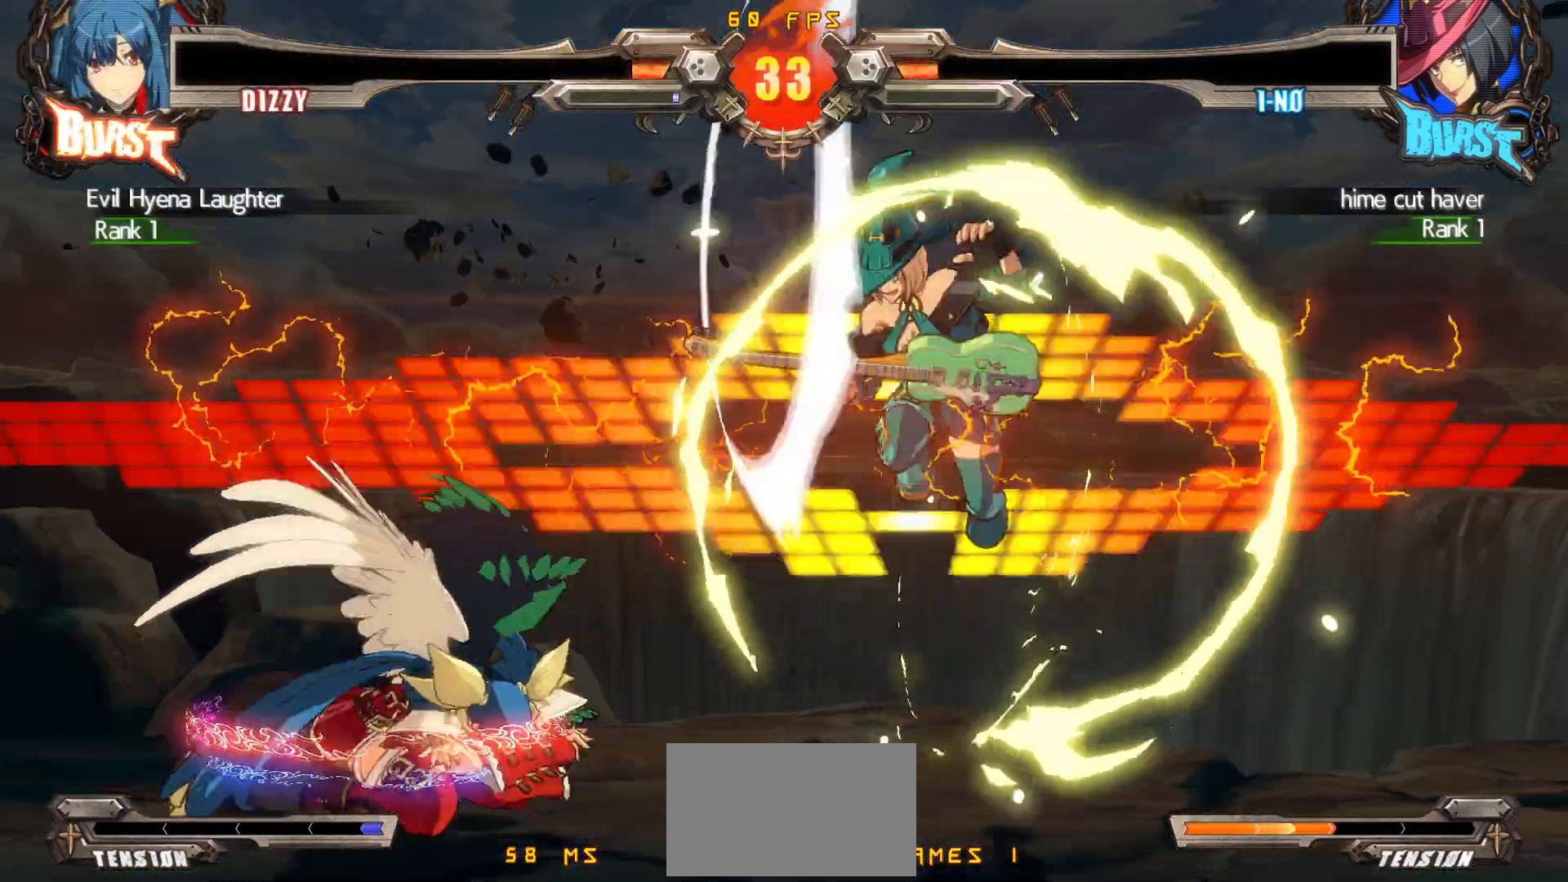
{"buttons": [], "events": [[183, "TRIANGLE", "down"], [250, "TRIANGLE", "up"], [267, "TRIANGLE", "down"], [333, "TRIANGLE", "up"], [367, "DPAD_DOWN", "up"], [450, "DPAD_LEFT", "up"]]}
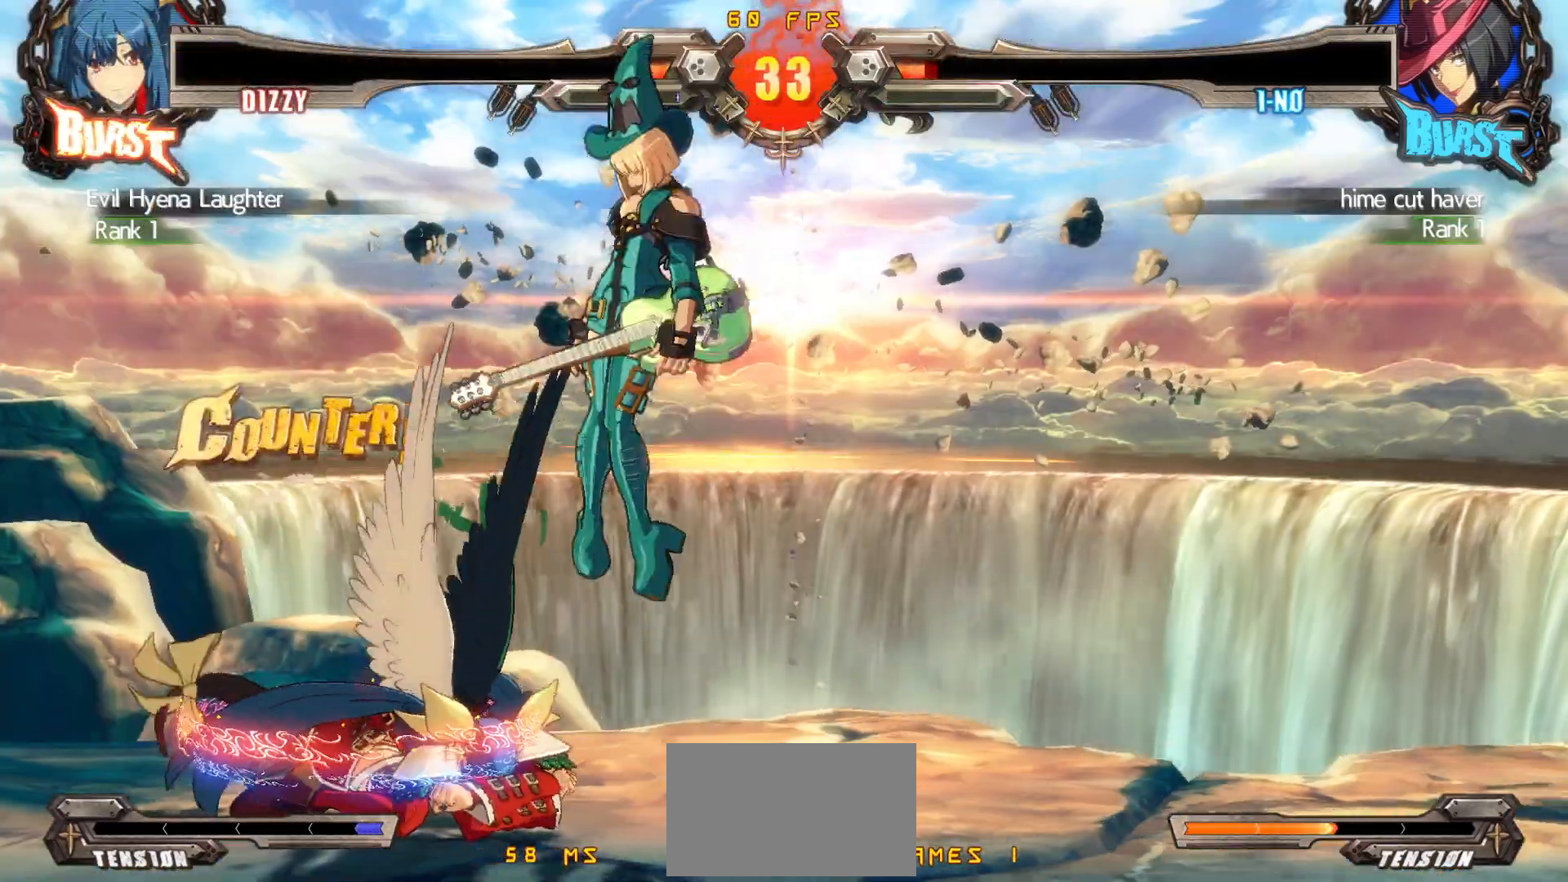
{"buttons": ["DPAD_DOWN"], "events": [[150, "DPAD_LEFT", "down"], [233, "TRIANGLE", "down"], [283, "TRIANGLE", "up"], [333, "TRIANGLE", "down"], [417, "DPAD_LEFT", "up"], [450, "TRIANGLE", "up"], [483, "DPAD_DOWN", "down"]]}
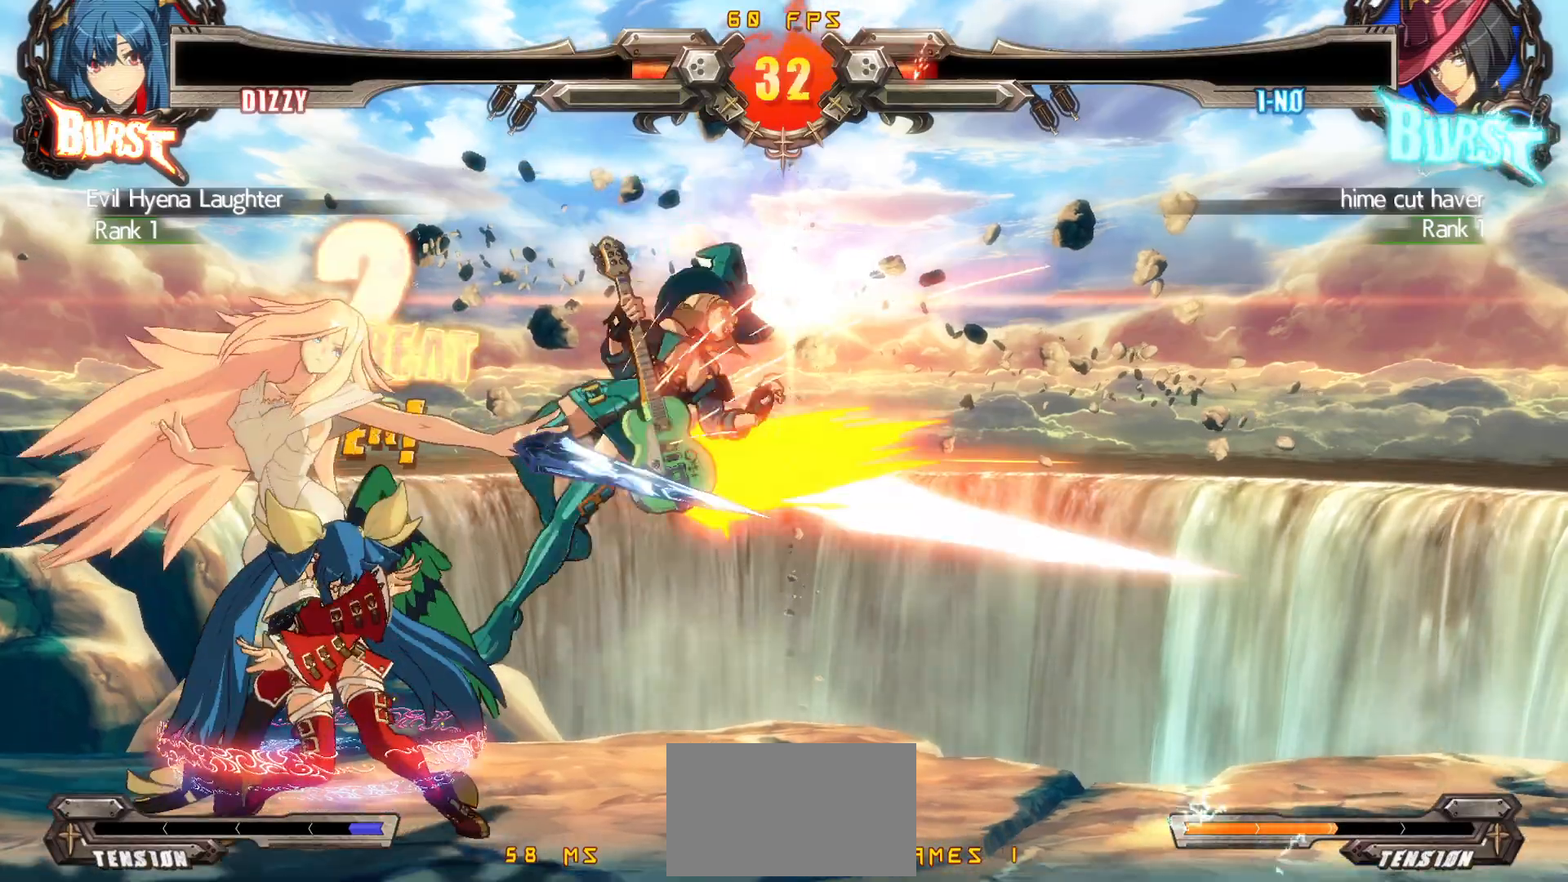
{"buttons": [], "events": [[50, "DPAD_RIGHT", "down"], [83, "DPAD_DOWN", "up"], [83, "TRIANGLE", "down"], [150, "DPAD_RIGHT", "up"], [200, "TRIANGLE", "up"]]}
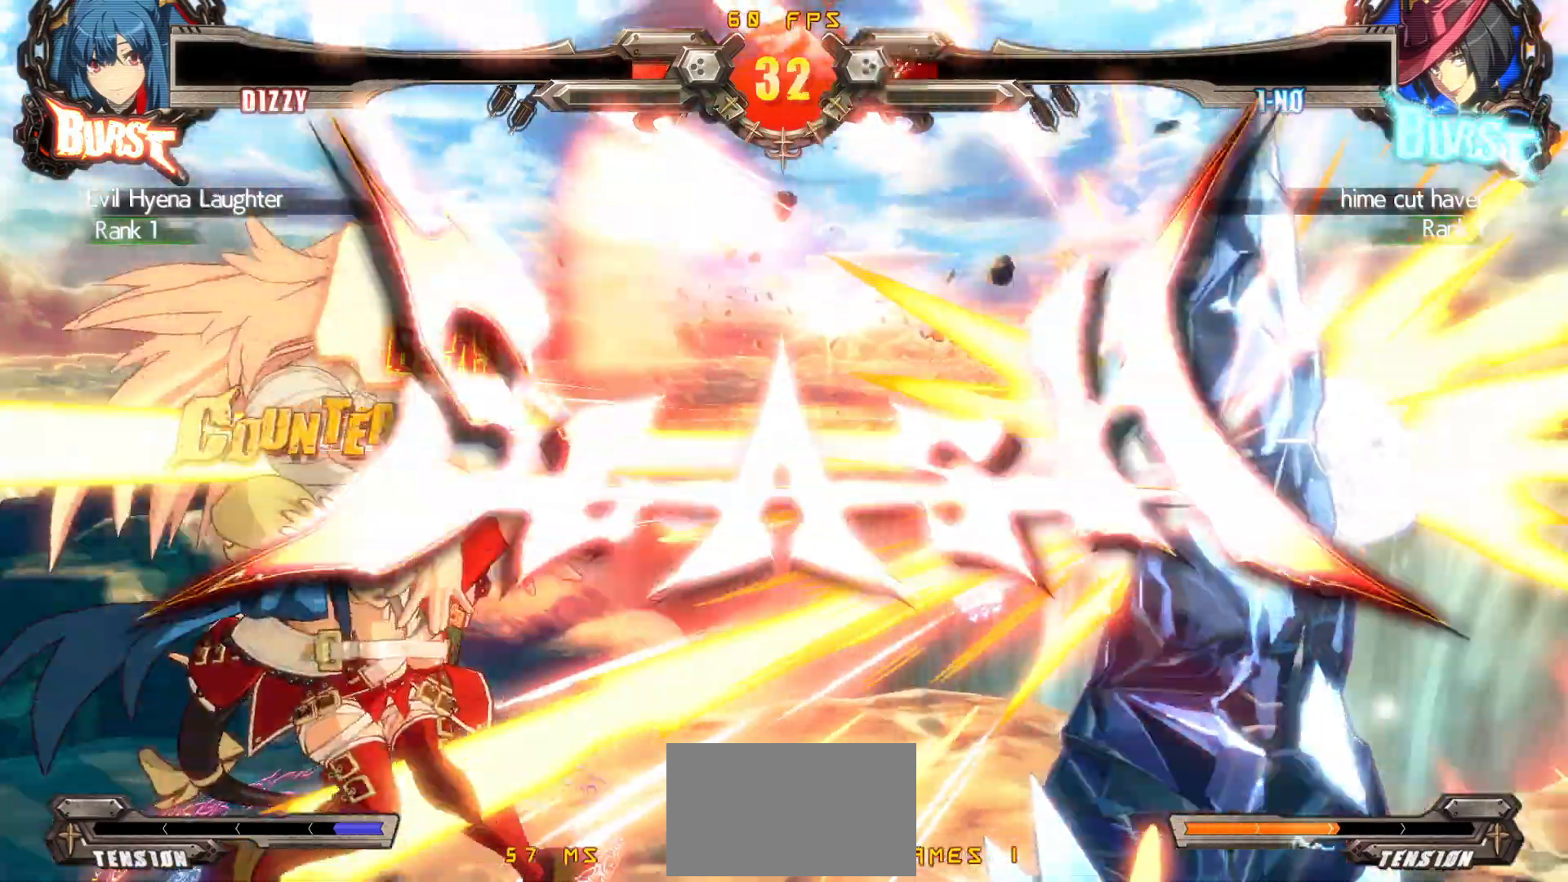
{"buttons": [], "events": [[400, "CROSS", "down"], [483, "CROSS", "up"]]}
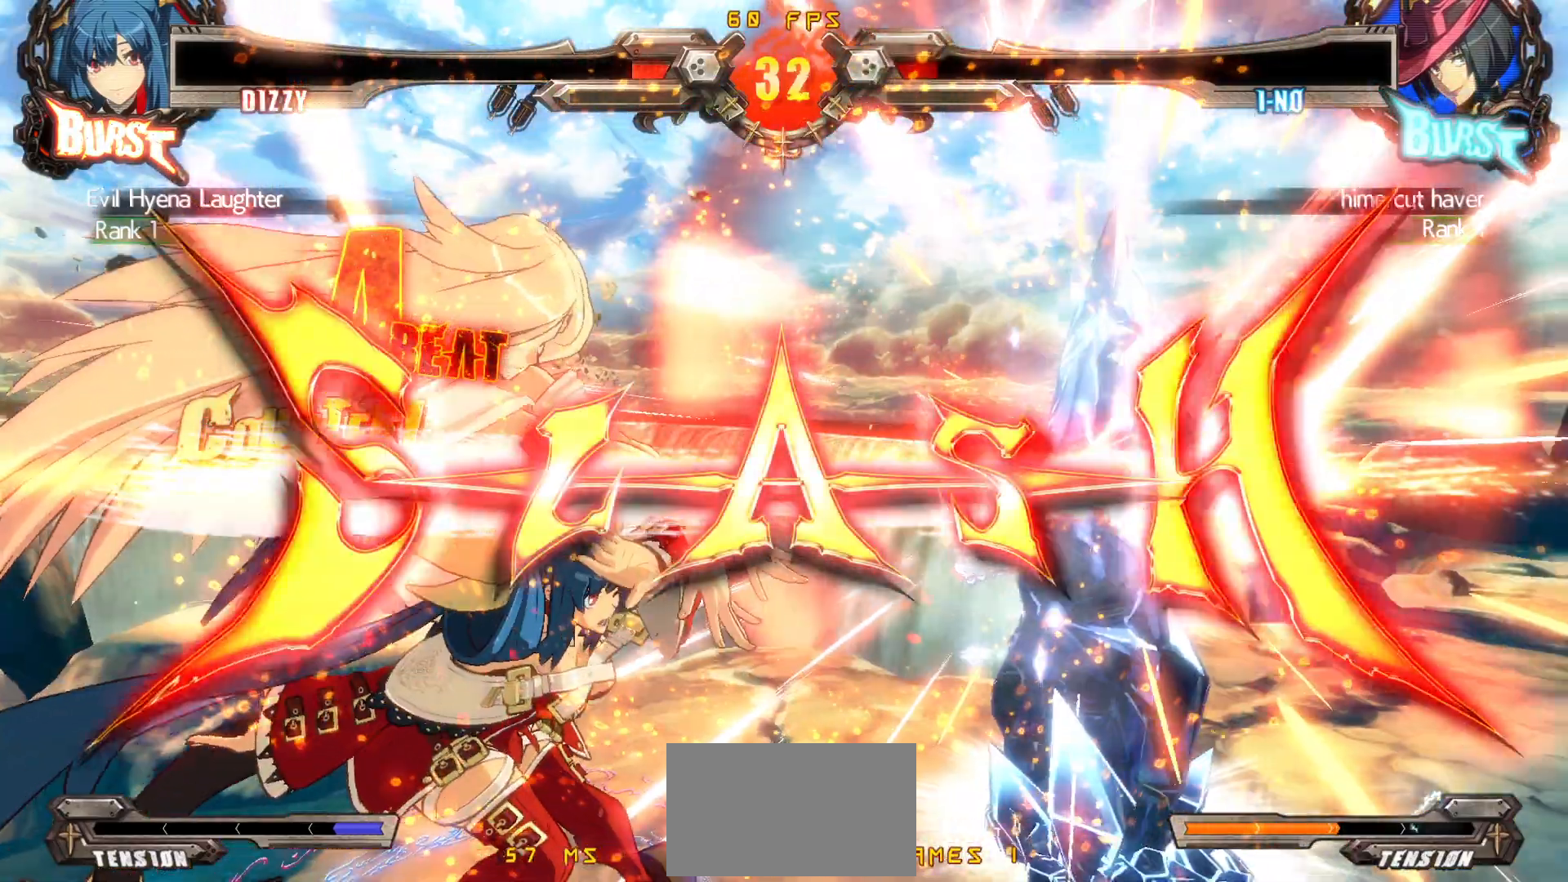
{"buttons": [], "events": [[150, "R2", "down"], [167, "CIRCLE", "down"], [200, "CROSS", "down"], [217, "R2", "up"], [250, "CIRCLE", "up"], [250, "CROSS", "up"]]}
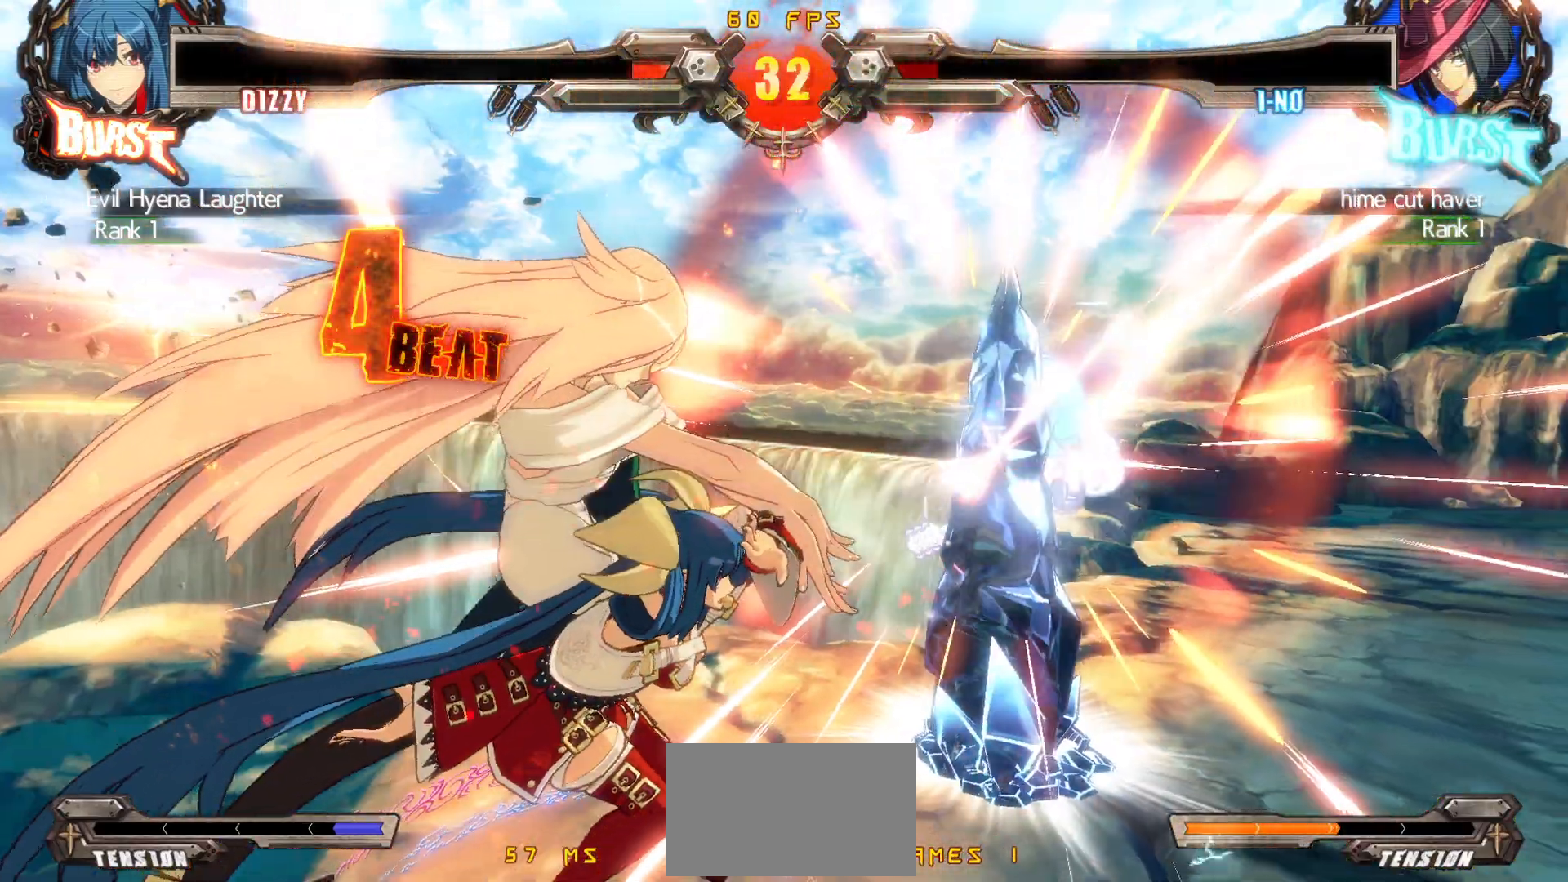
{"buttons": [], "events": []}
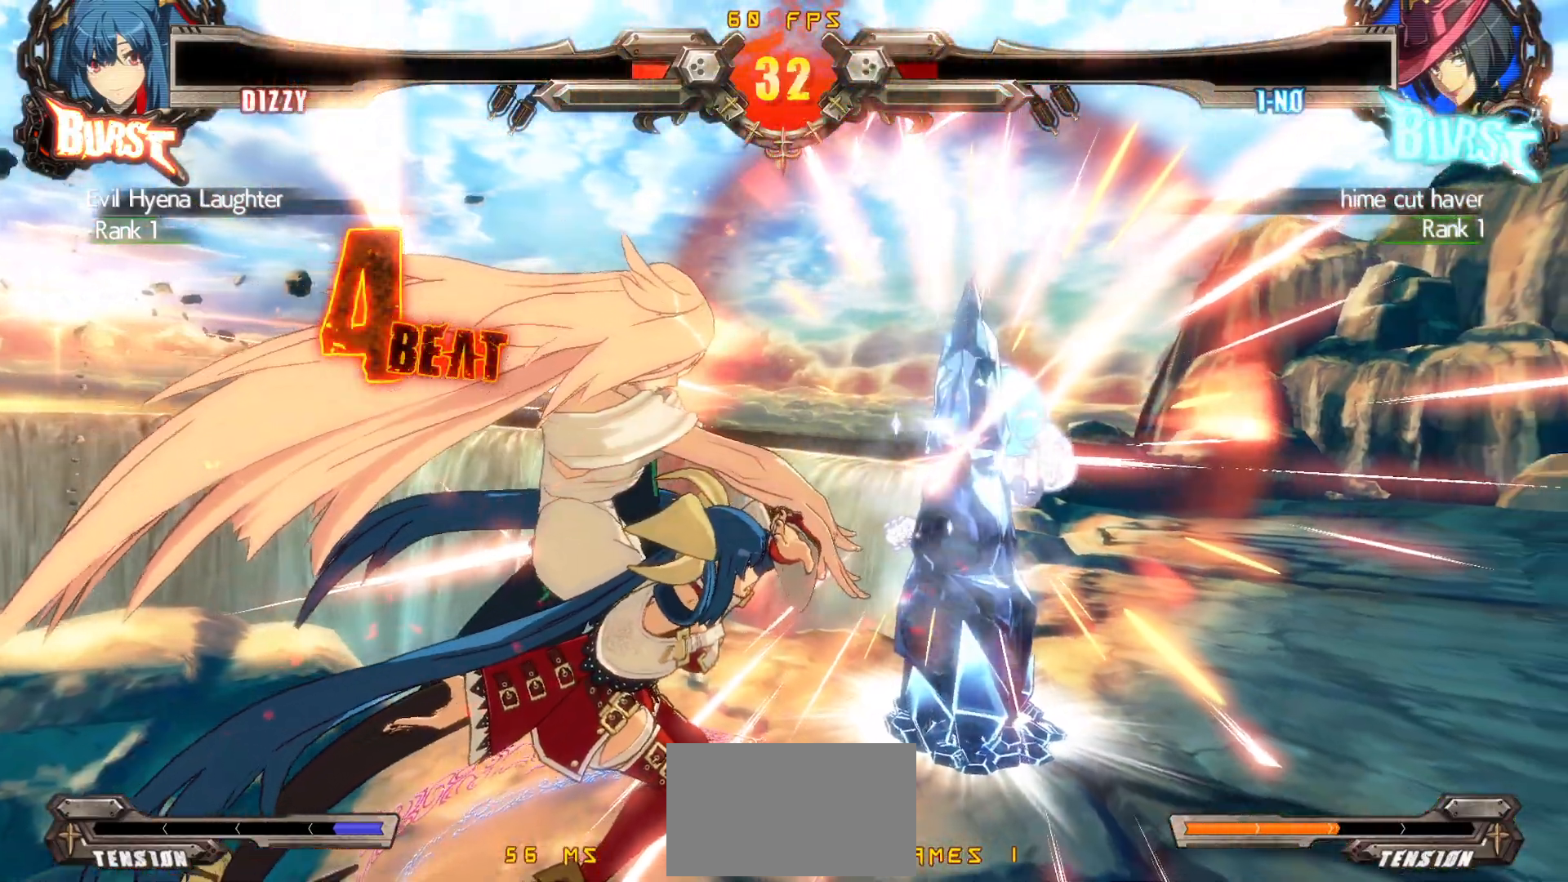
{"buttons": [], "events": []}
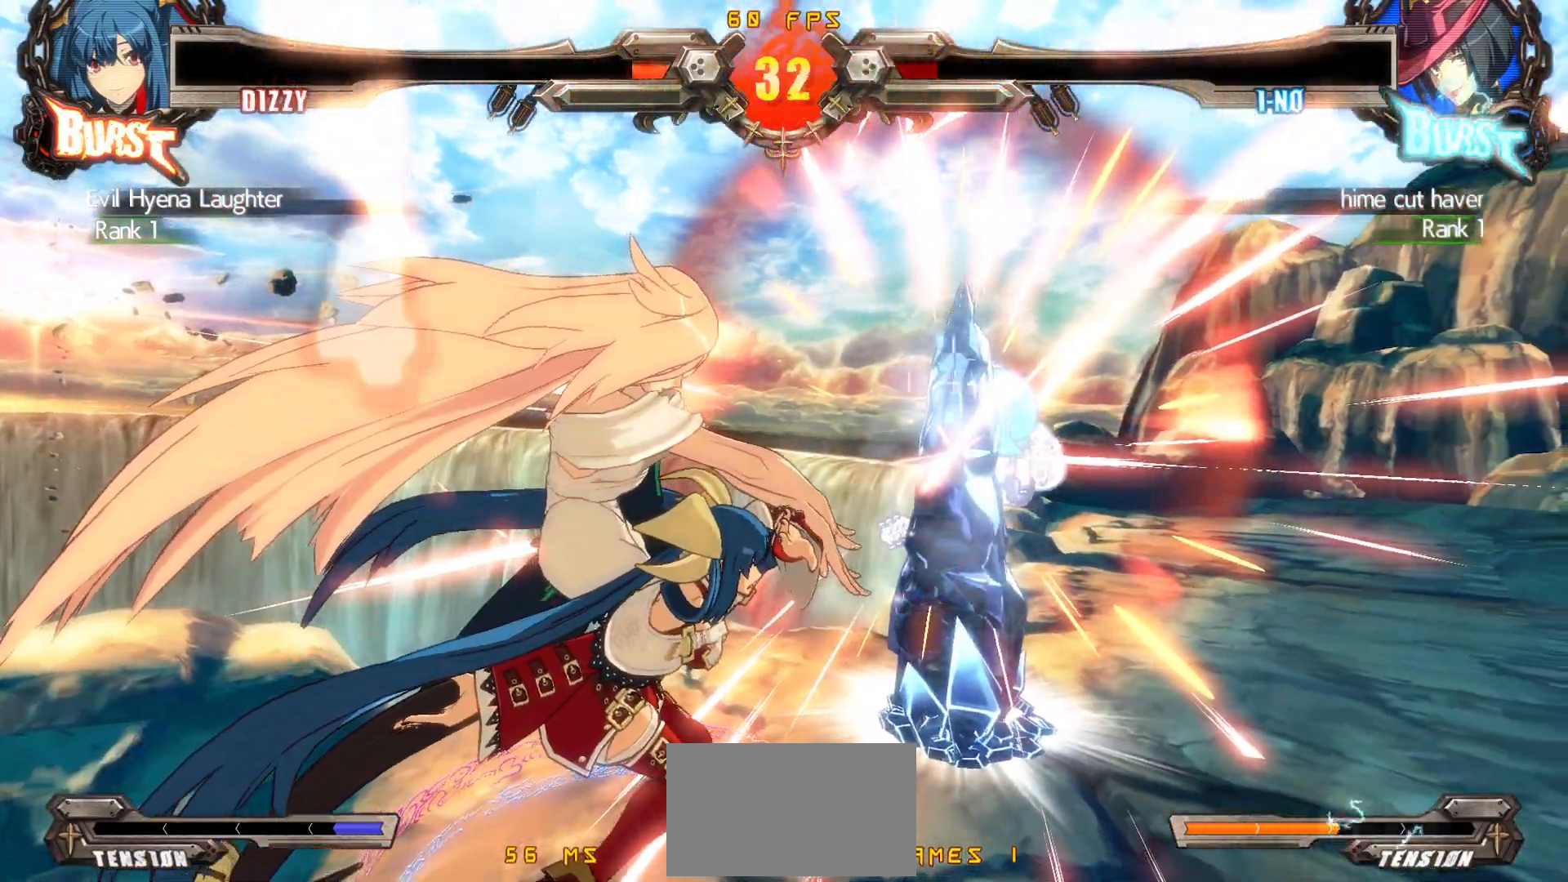
{"buttons": [], "events": []}
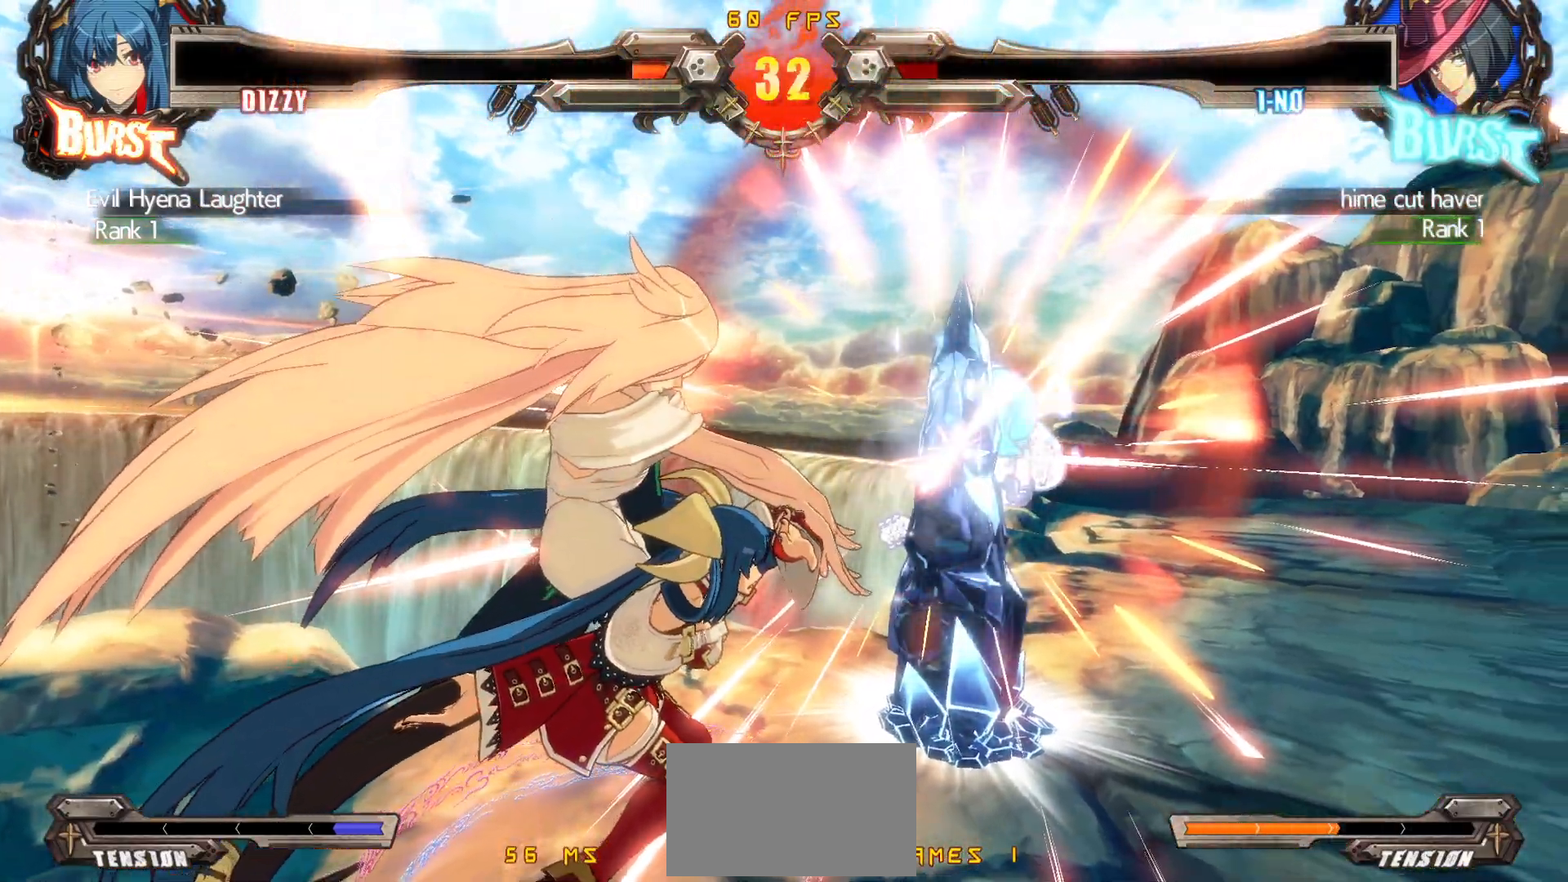
{"buttons": [], "events": []}
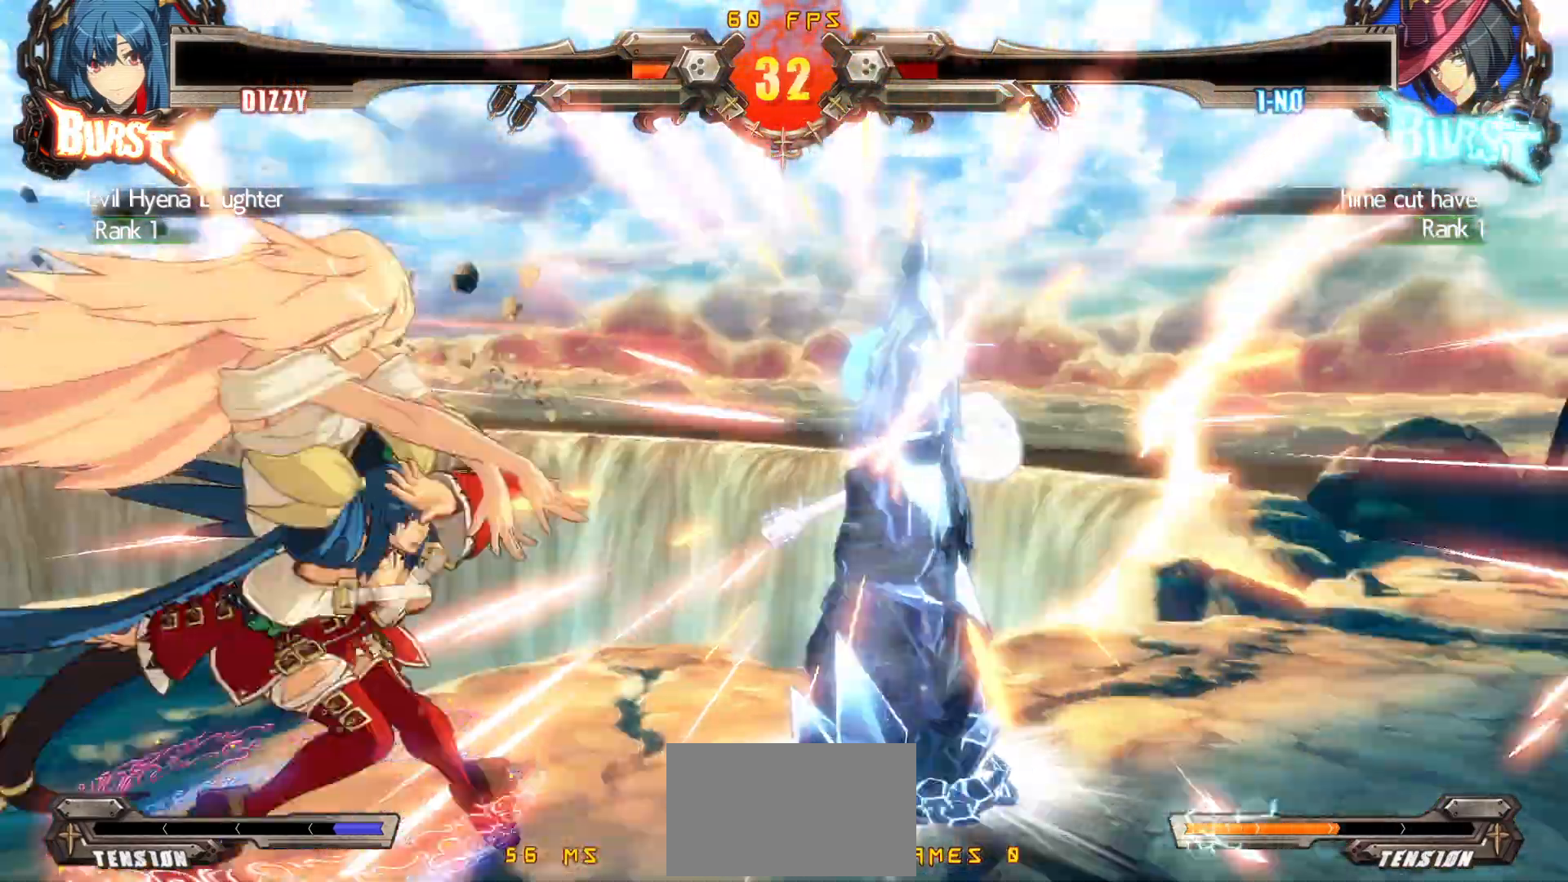
{"buttons": [], "events": []}
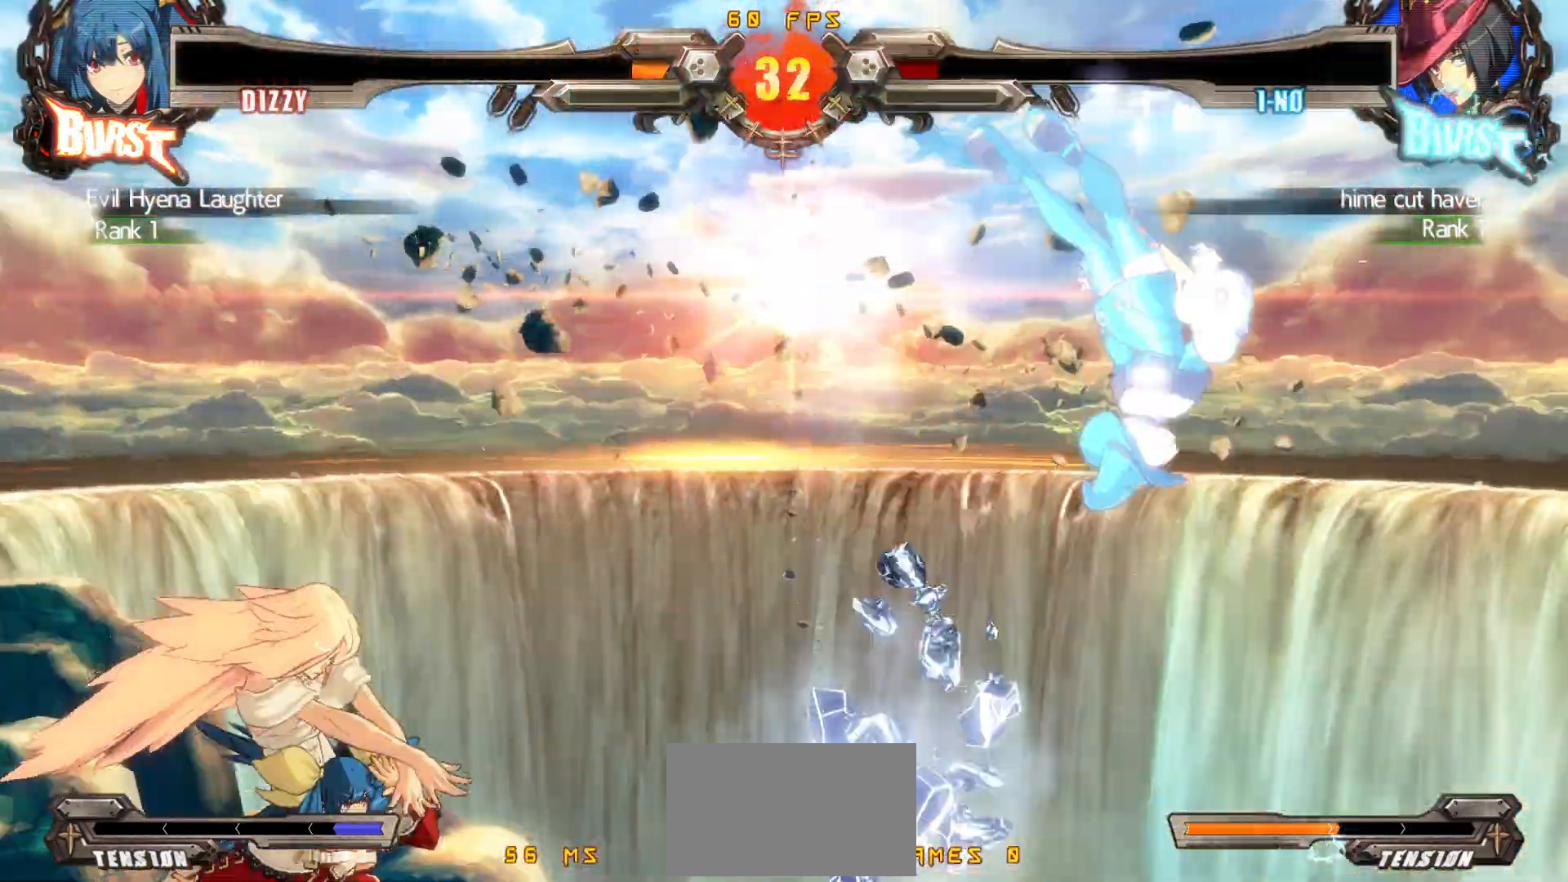
{"buttons": [], "events": []}
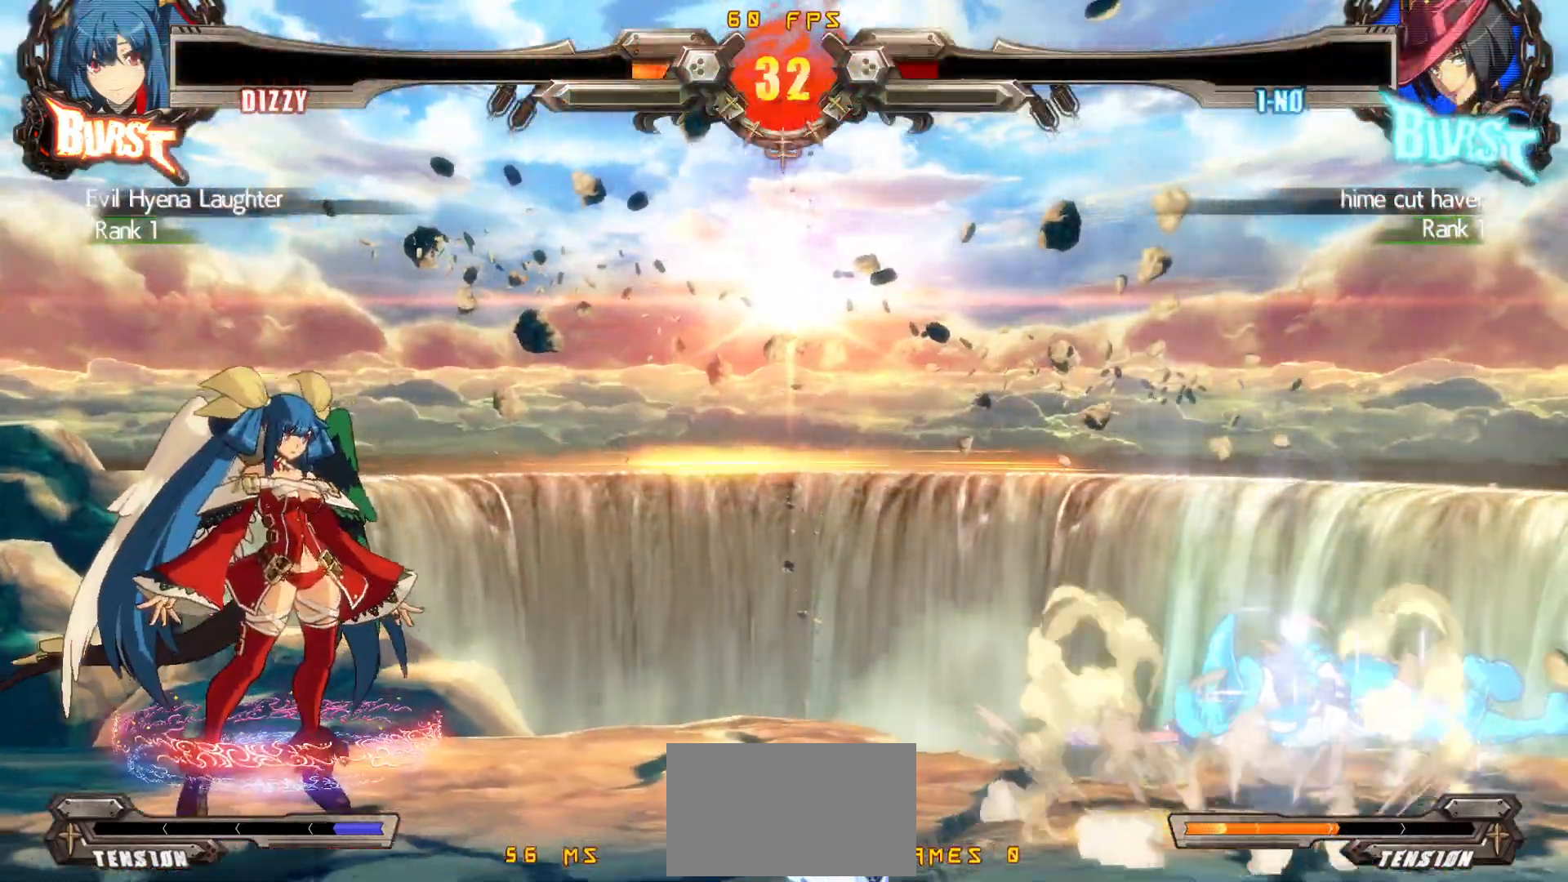
{"buttons": [], "events": [[150, "CROSS", "down"], [217, "CROSS", "up"]]}
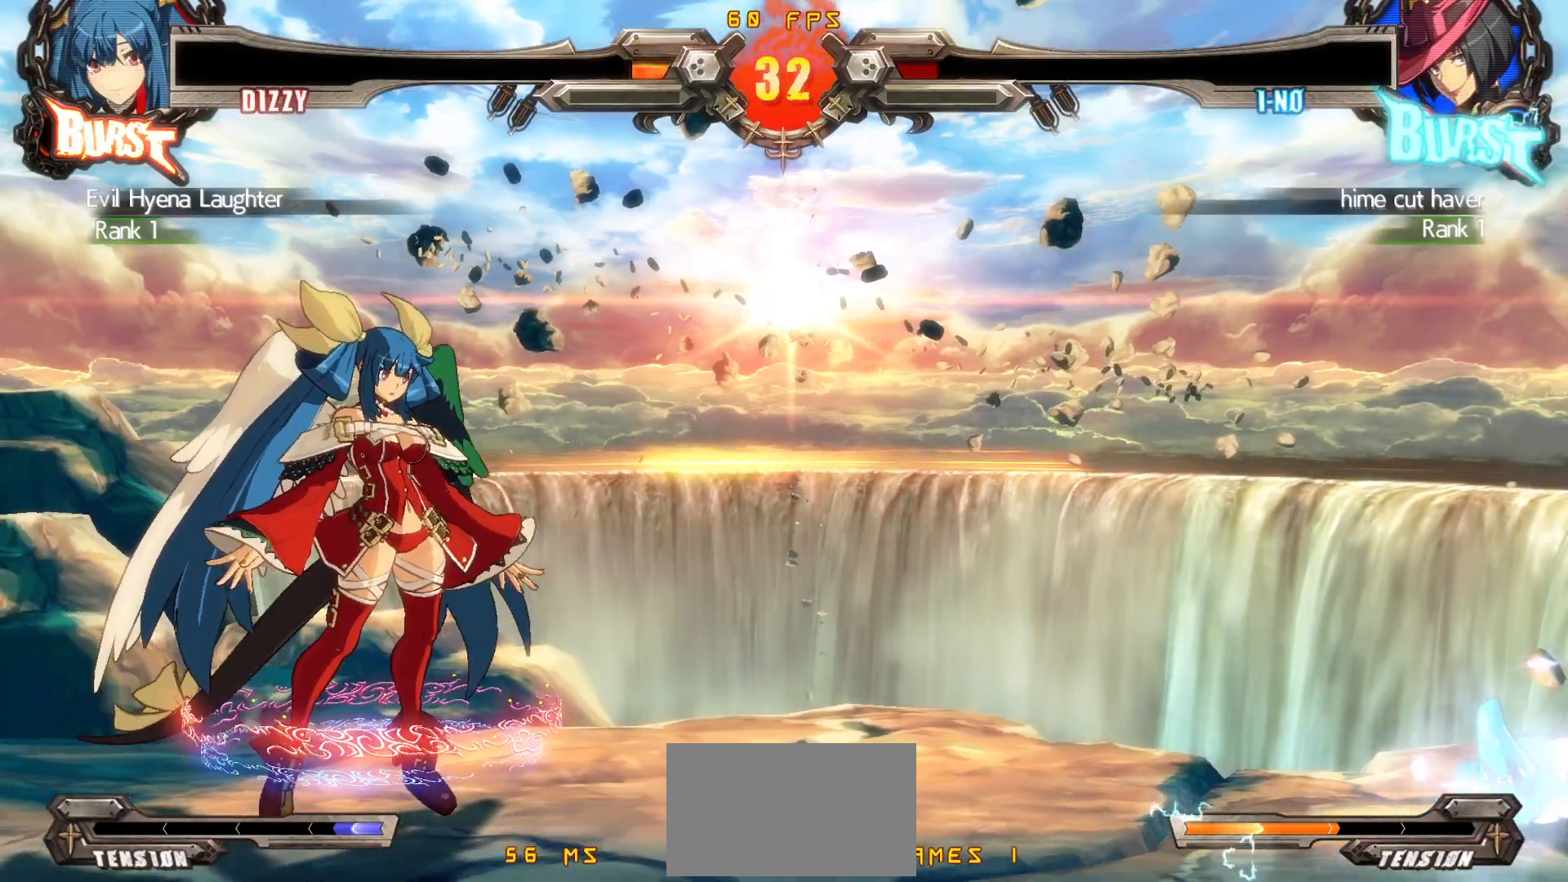
{"buttons": [], "events": []}
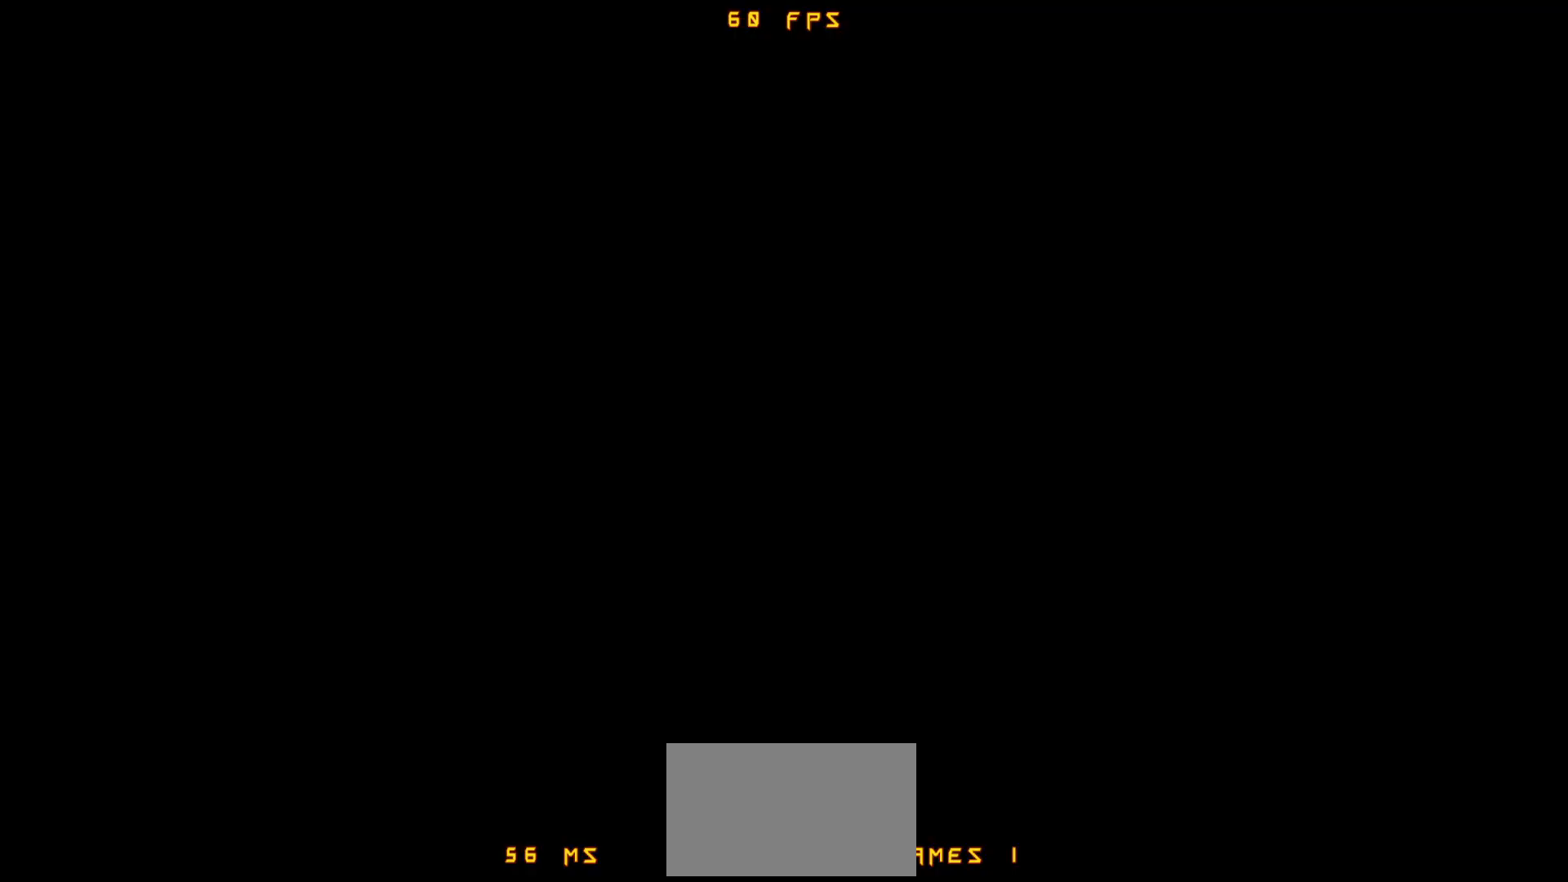
{"buttons": [], "events": []}
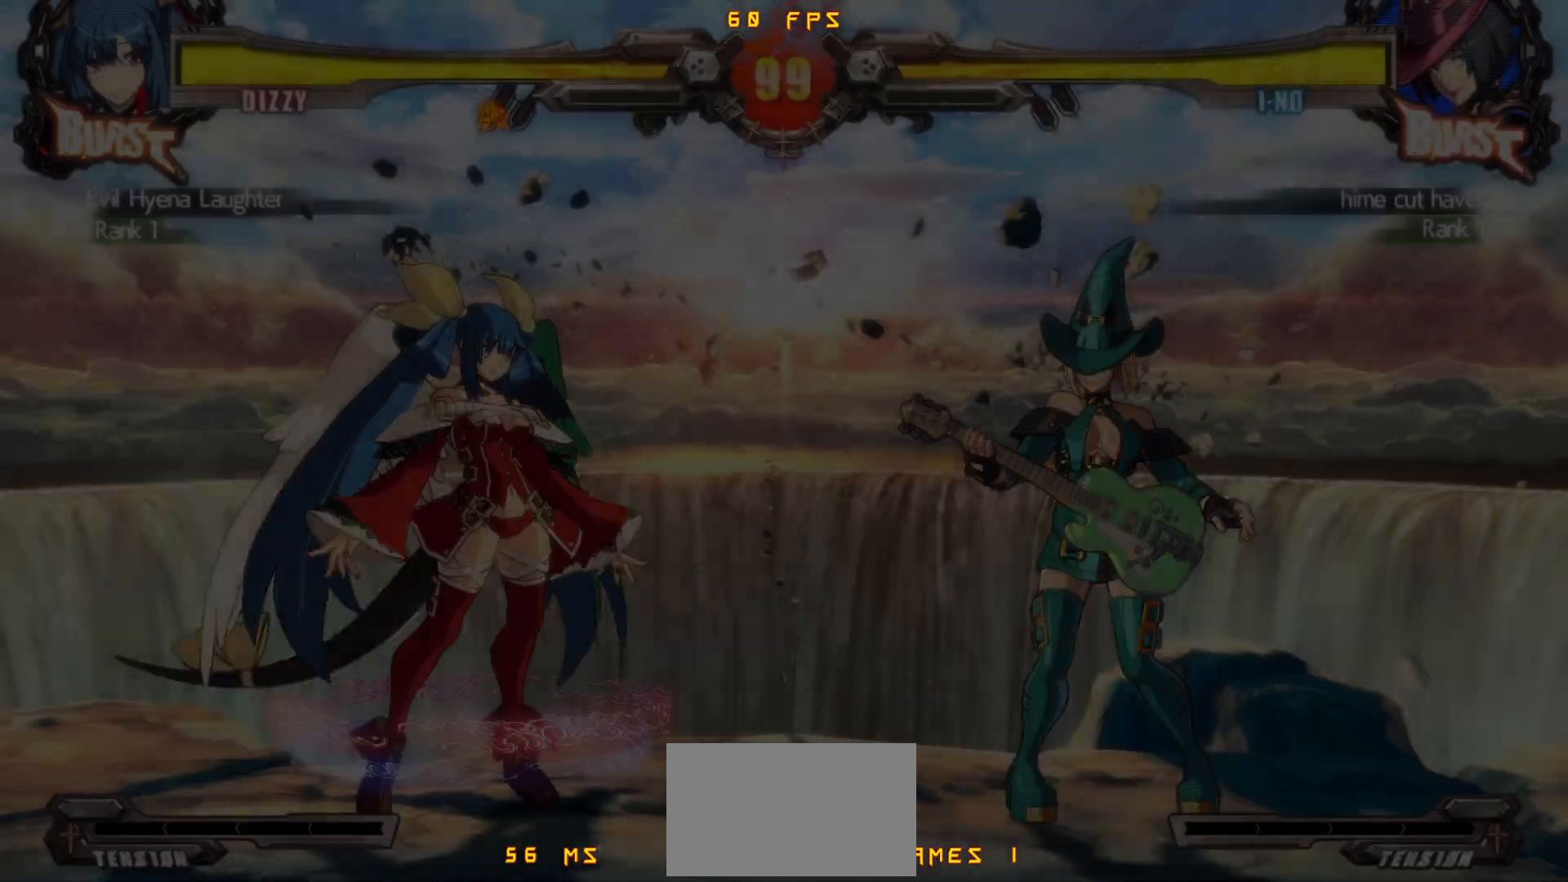
{"buttons": [], "events": []}
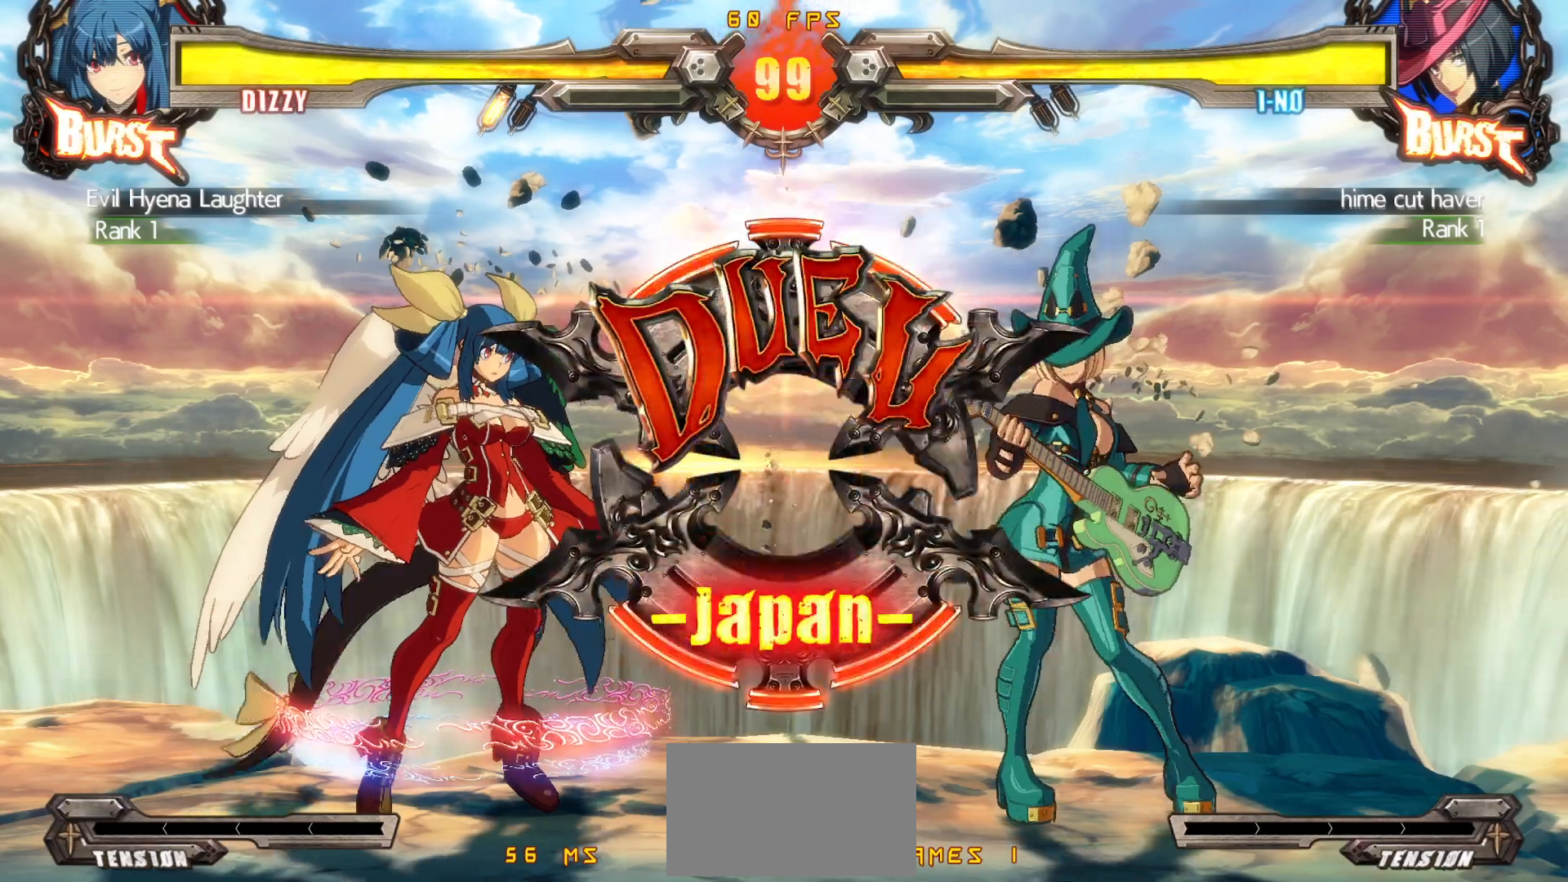
{"buttons": [], "events": []}
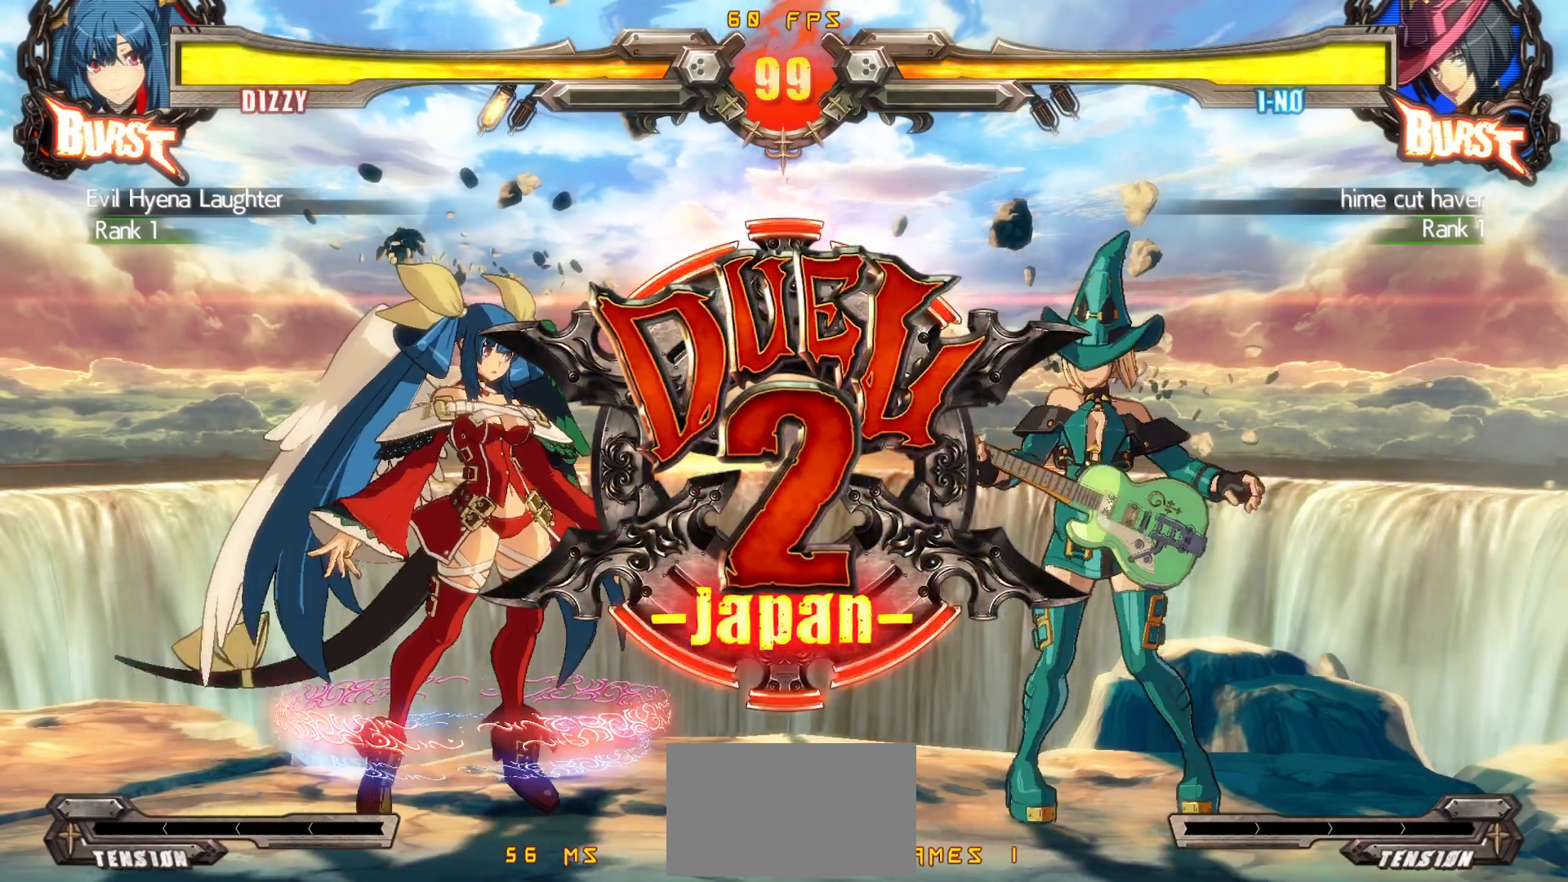
{"buttons": [], "events": []}
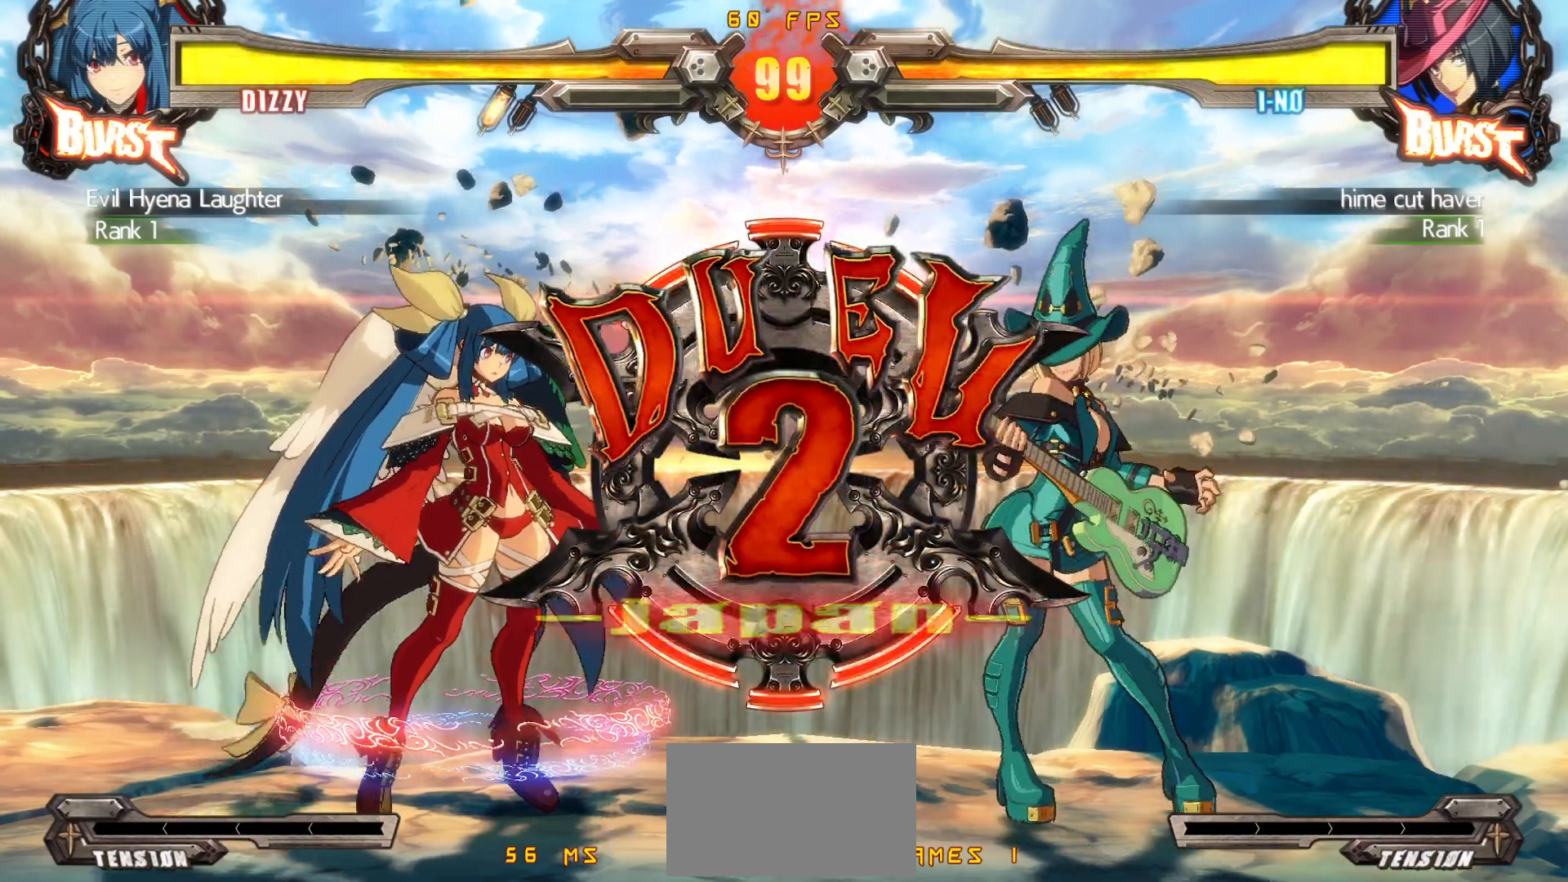
{"buttons": [], "events": []}
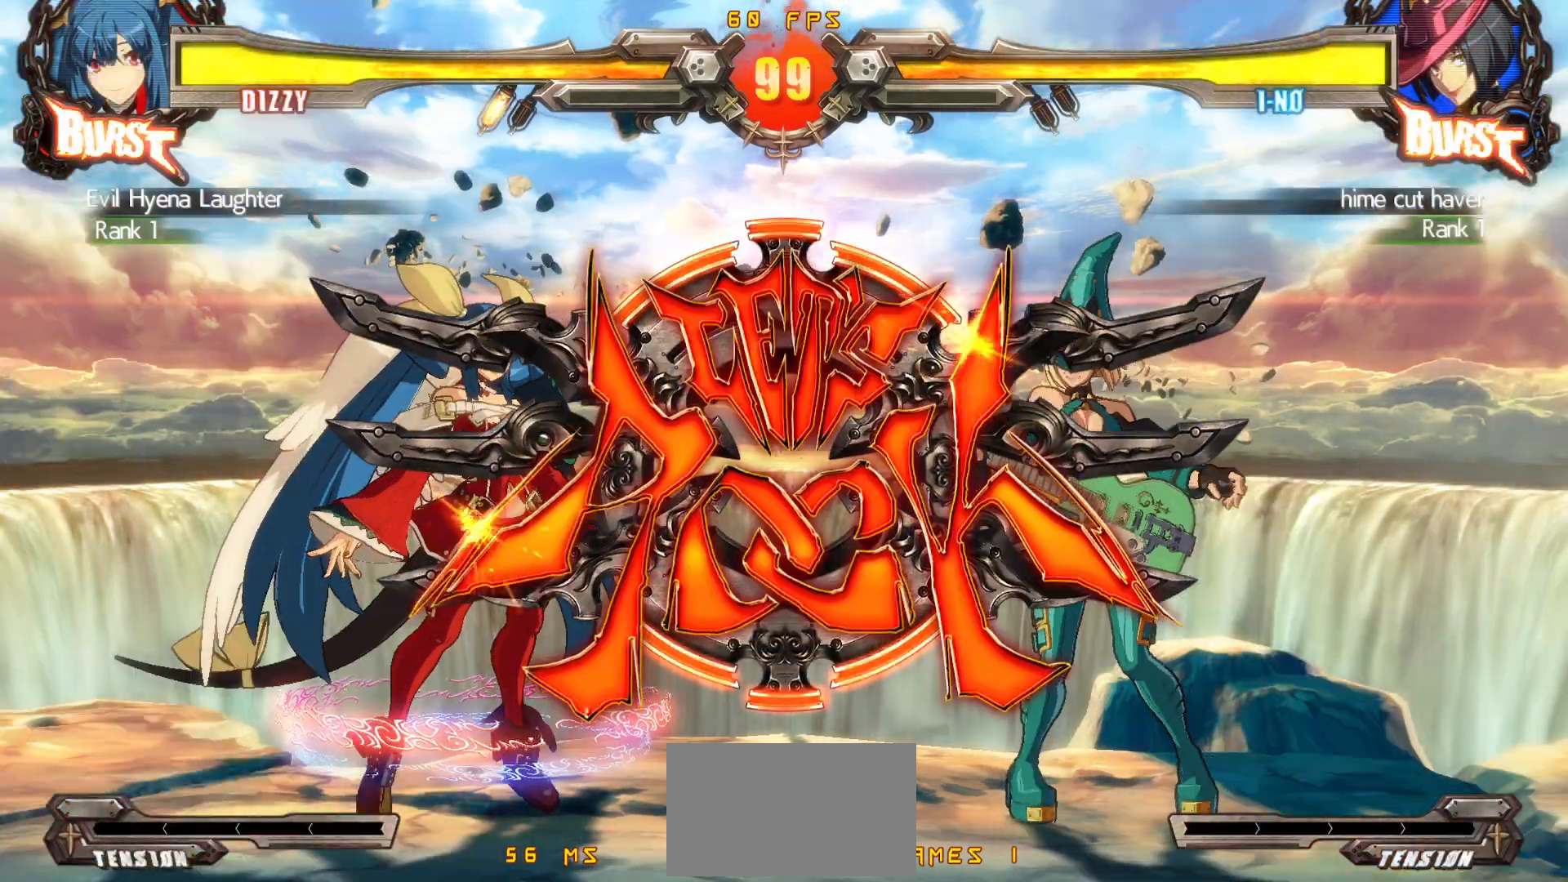
{"buttons": [], "events": []}